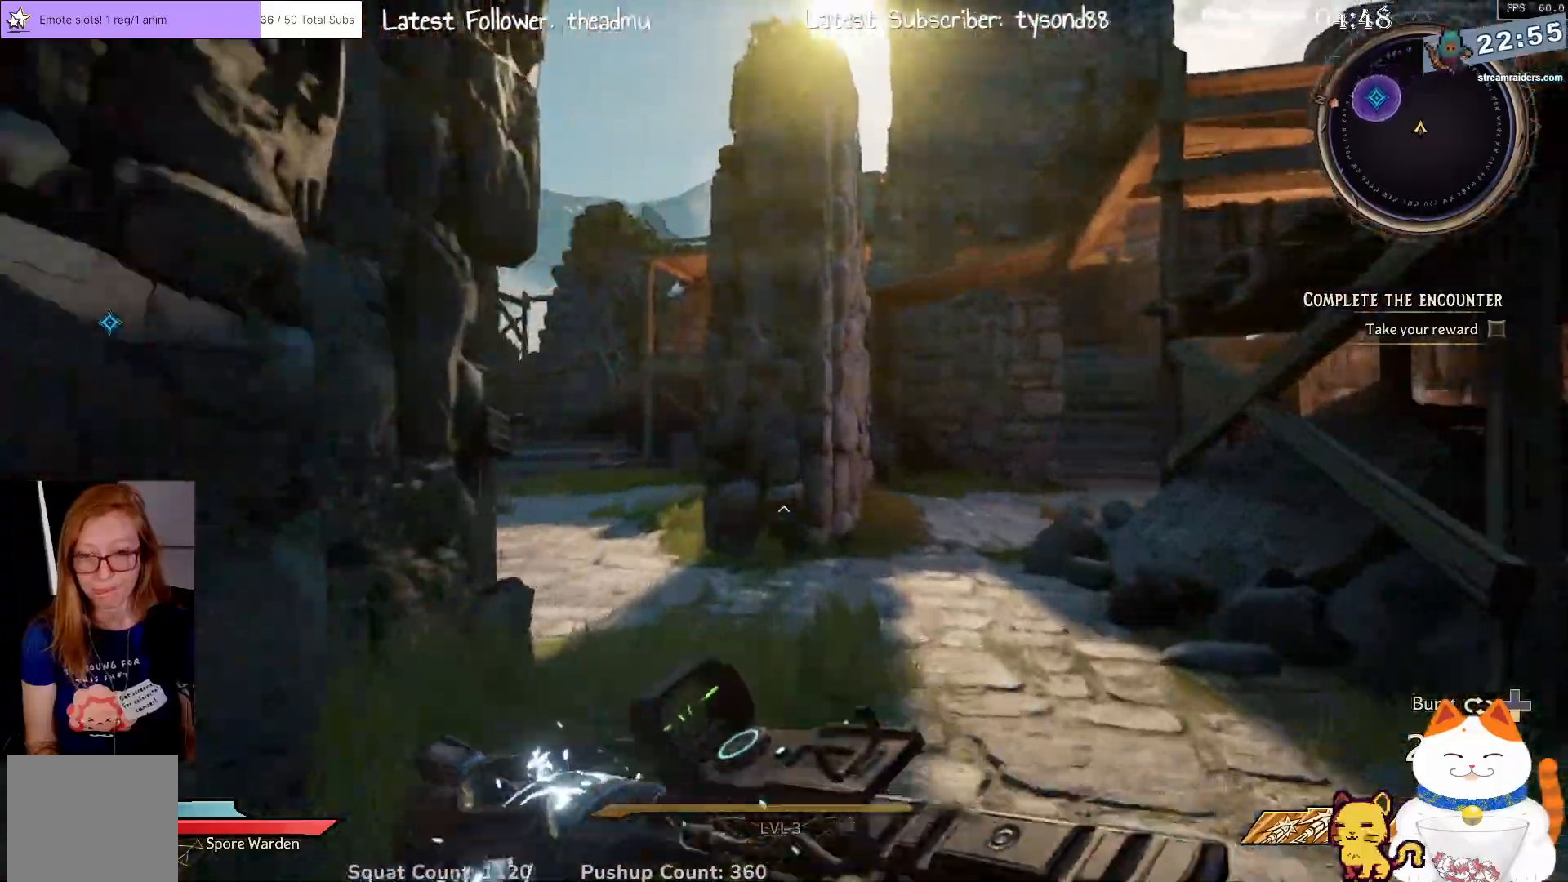
Gameplay with a controller (Xbox layout); each line is a JSON object with the inputs held at the frame after it. "events" lists button and stick changes between this image and that frame as [ms after this image, input, new state], when the widget could be followed in between.
{"buttons": [], "left_stick": "up-right", "right_stick": "center", "events": [[83, "left_stick", "up-right"], [183, "right_stick", "left"], [500, "right_stick", "center"]]}
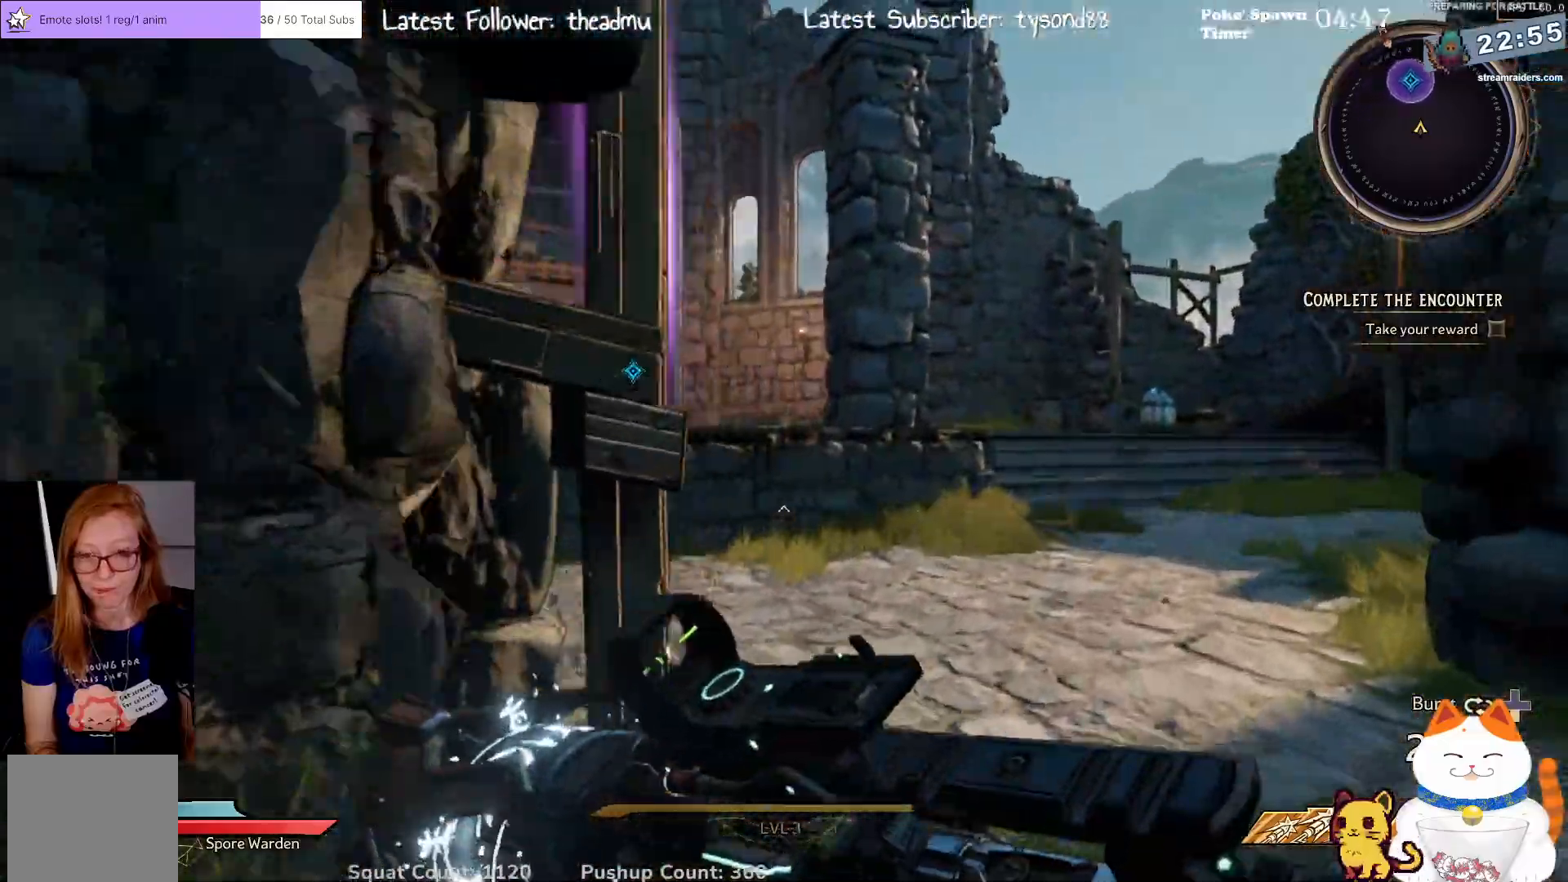
{"buttons": [], "left_stick": "up-right", "right_stick": "center", "events": [[267, "right_stick", "up-left"], [417, "right_stick", "center"]]}
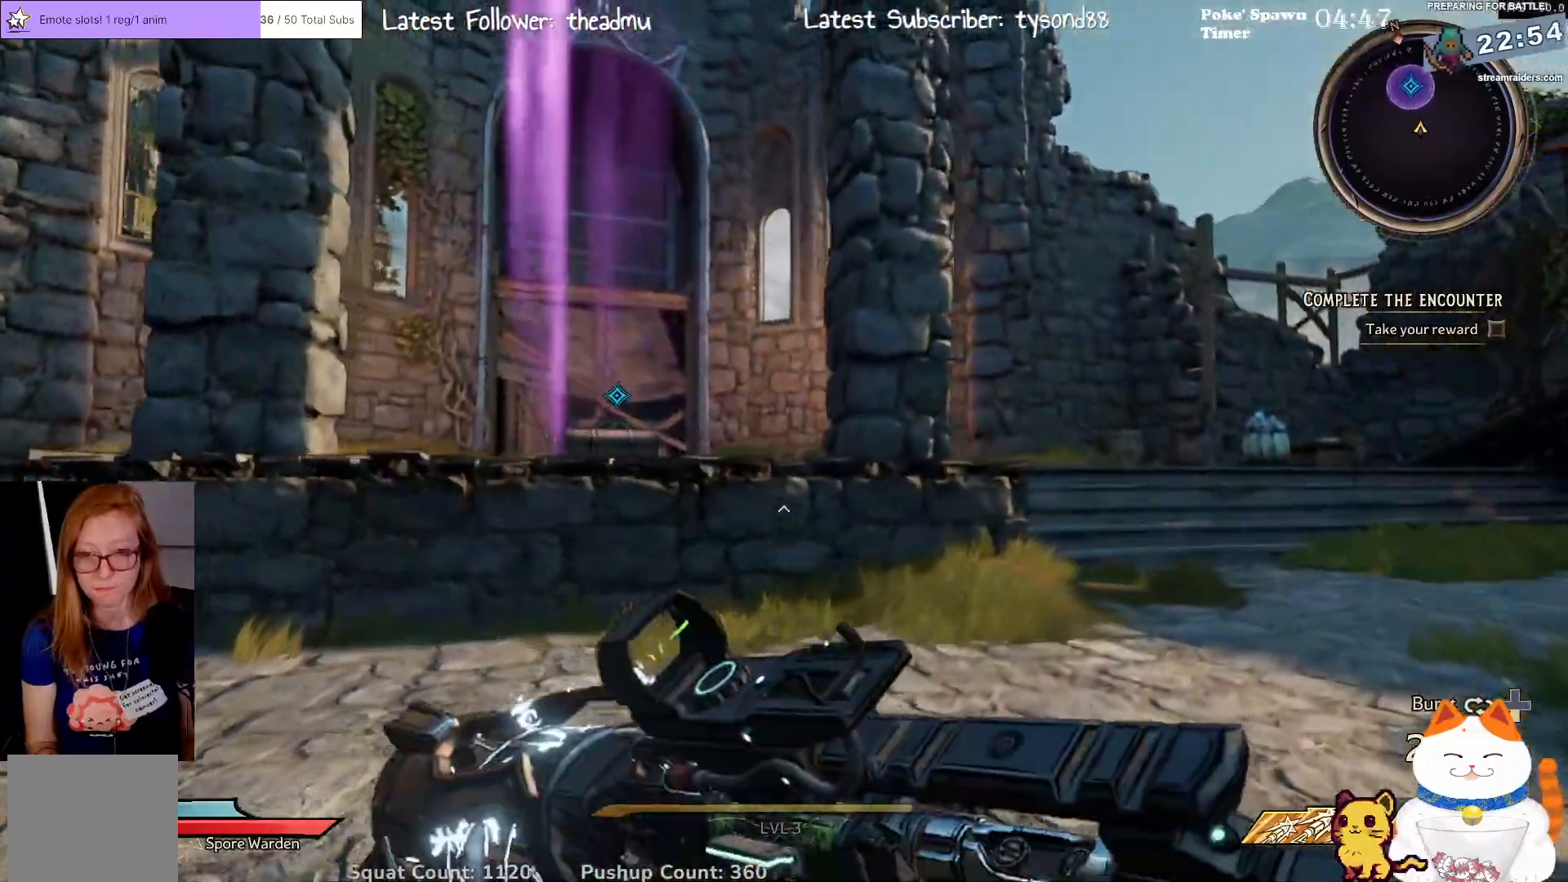
{"buttons": [], "left_stick": "up-right", "right_stick": "center", "events": []}
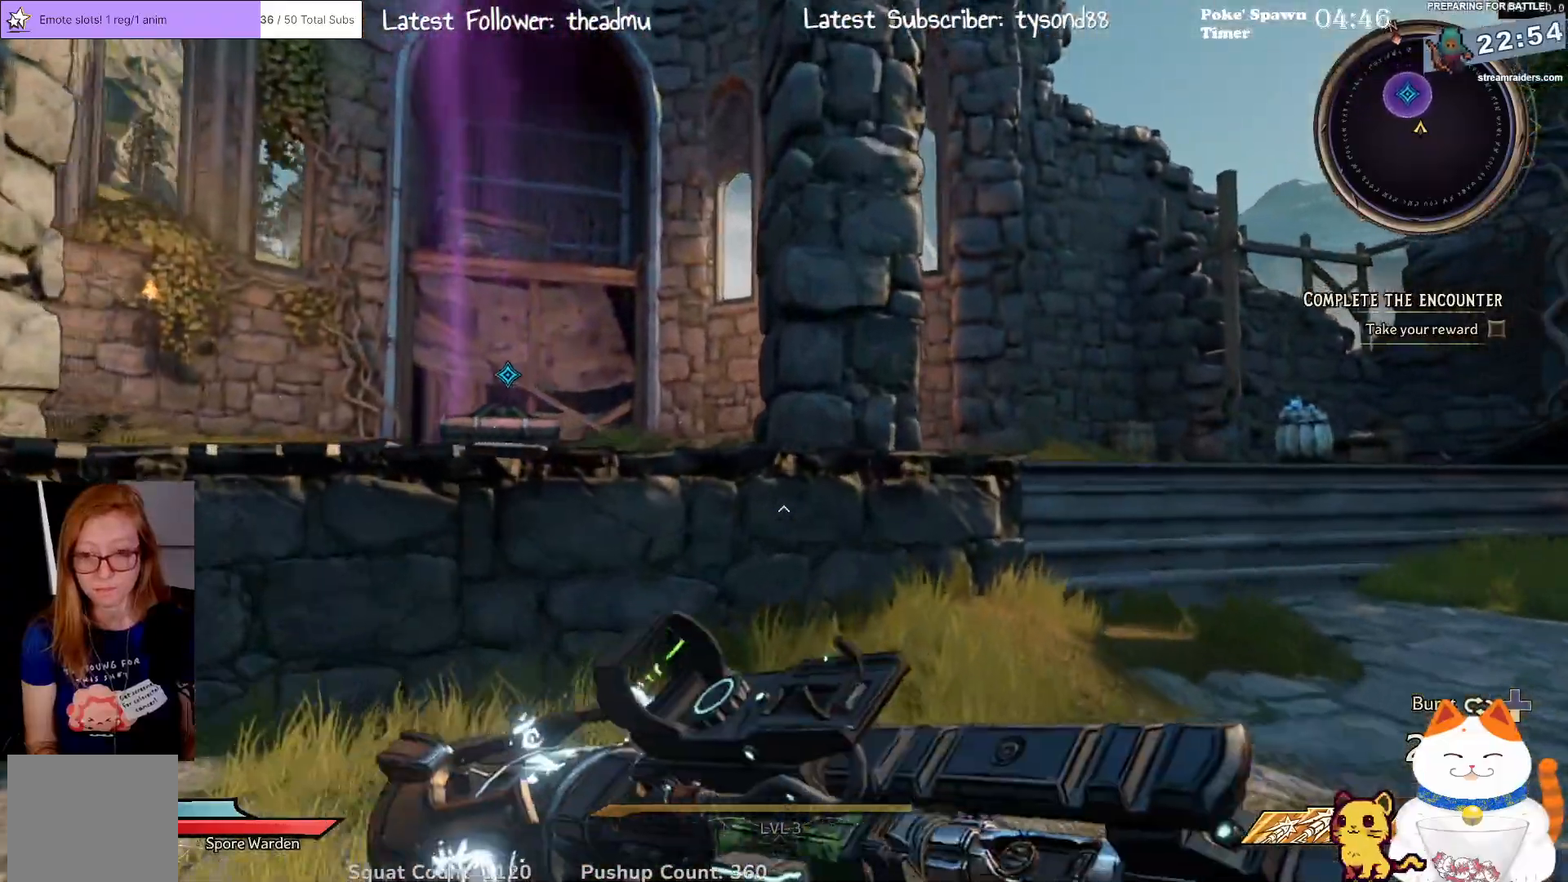
{"buttons": [], "left_stick": "up-right", "right_stick": "center", "events": []}
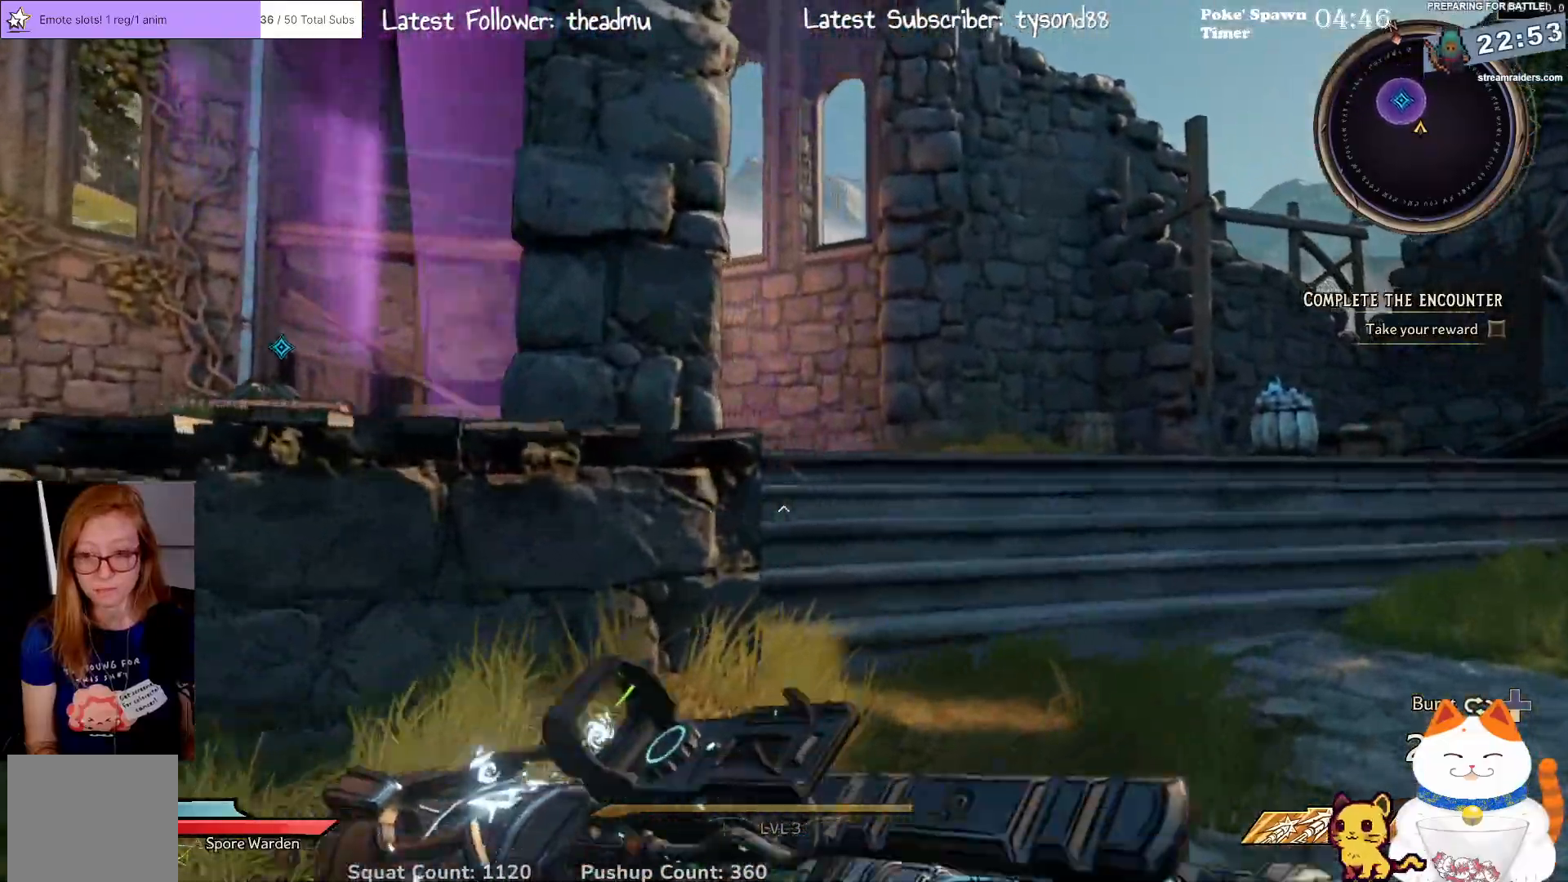
{"buttons": [], "left_stick": "up-right", "right_stick": "center", "events": []}
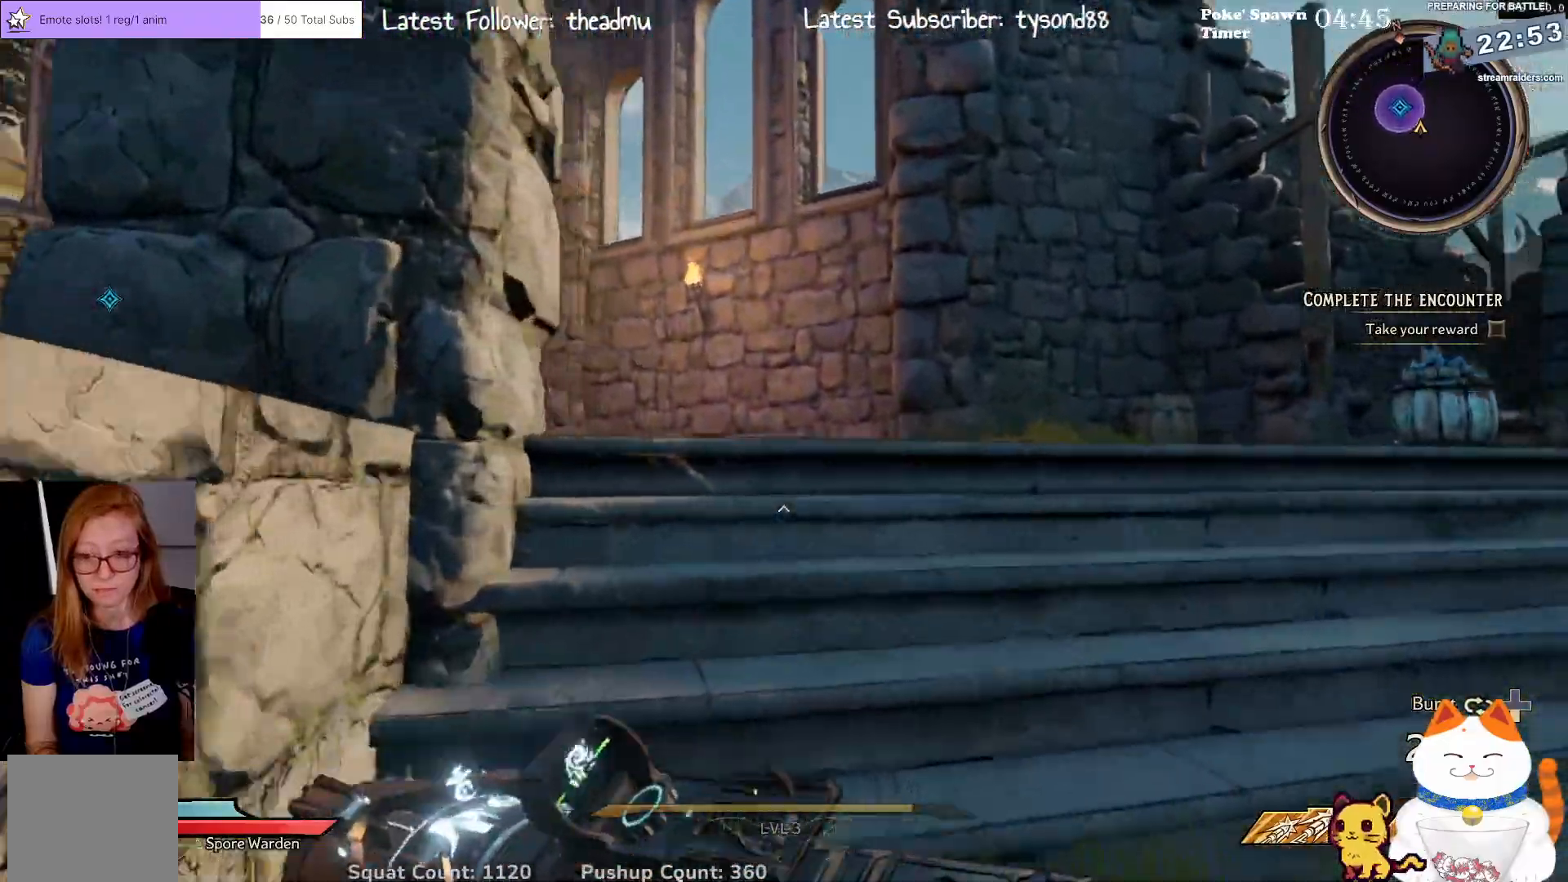
{"buttons": [], "left_stick": "up-right", "right_stick": "left", "events": [[217, "right_stick", "down-left"], [400, "right_stick", "left"]]}
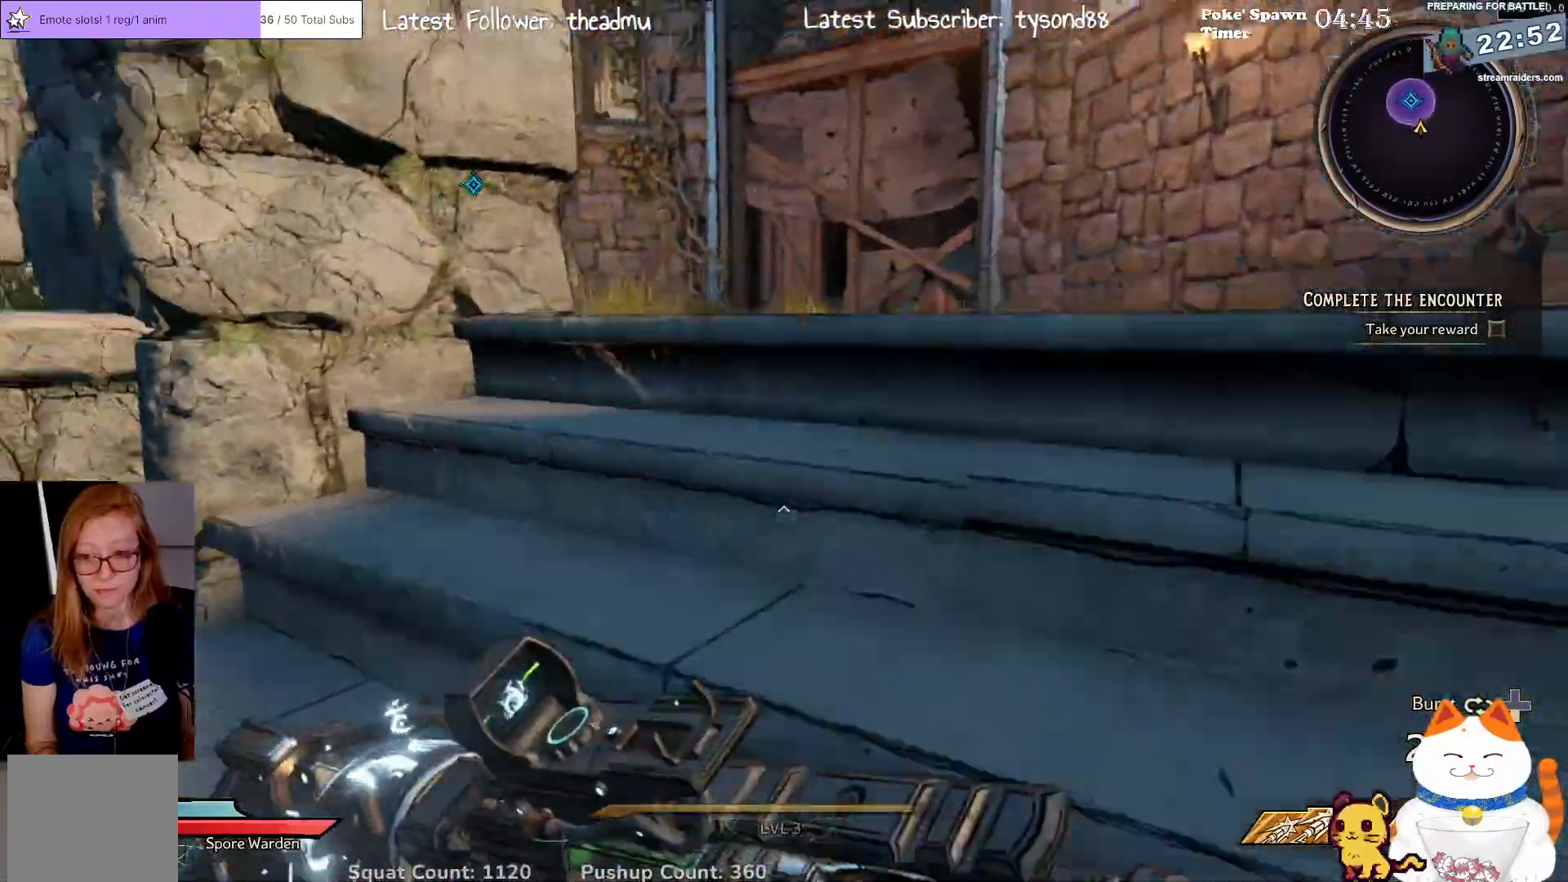
{"buttons": [], "left_stick": "up-right", "right_stick": "center", "events": [[250, "right_stick", "center"]]}
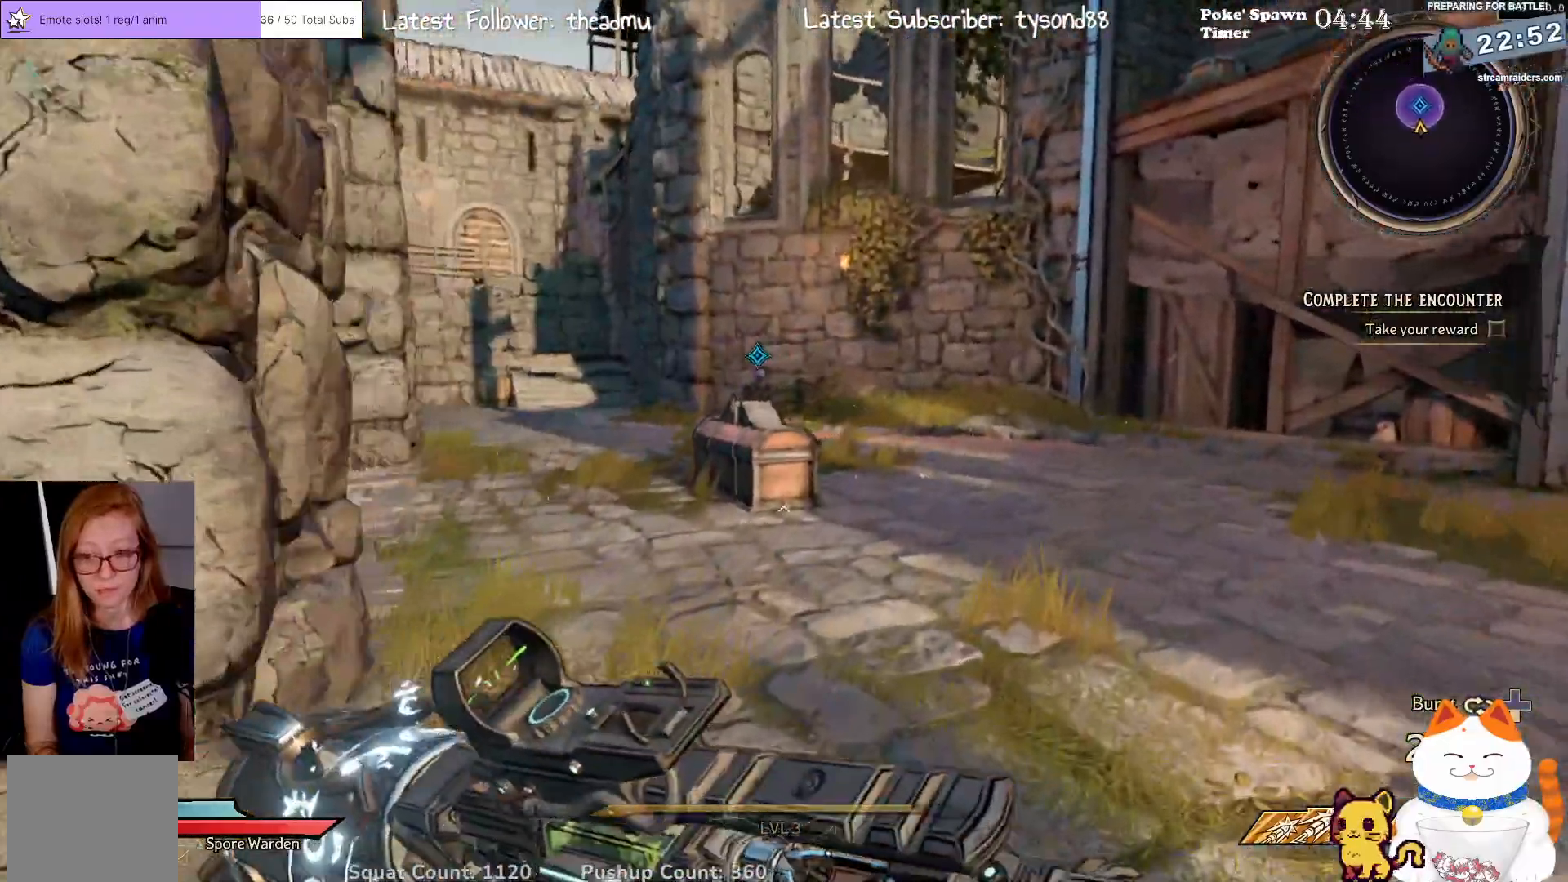
{"buttons": [], "left_stick": "up-right", "right_stick": "center", "events": [[67, "right_stick", "down-left"], [283, "right_stick", "center"]]}
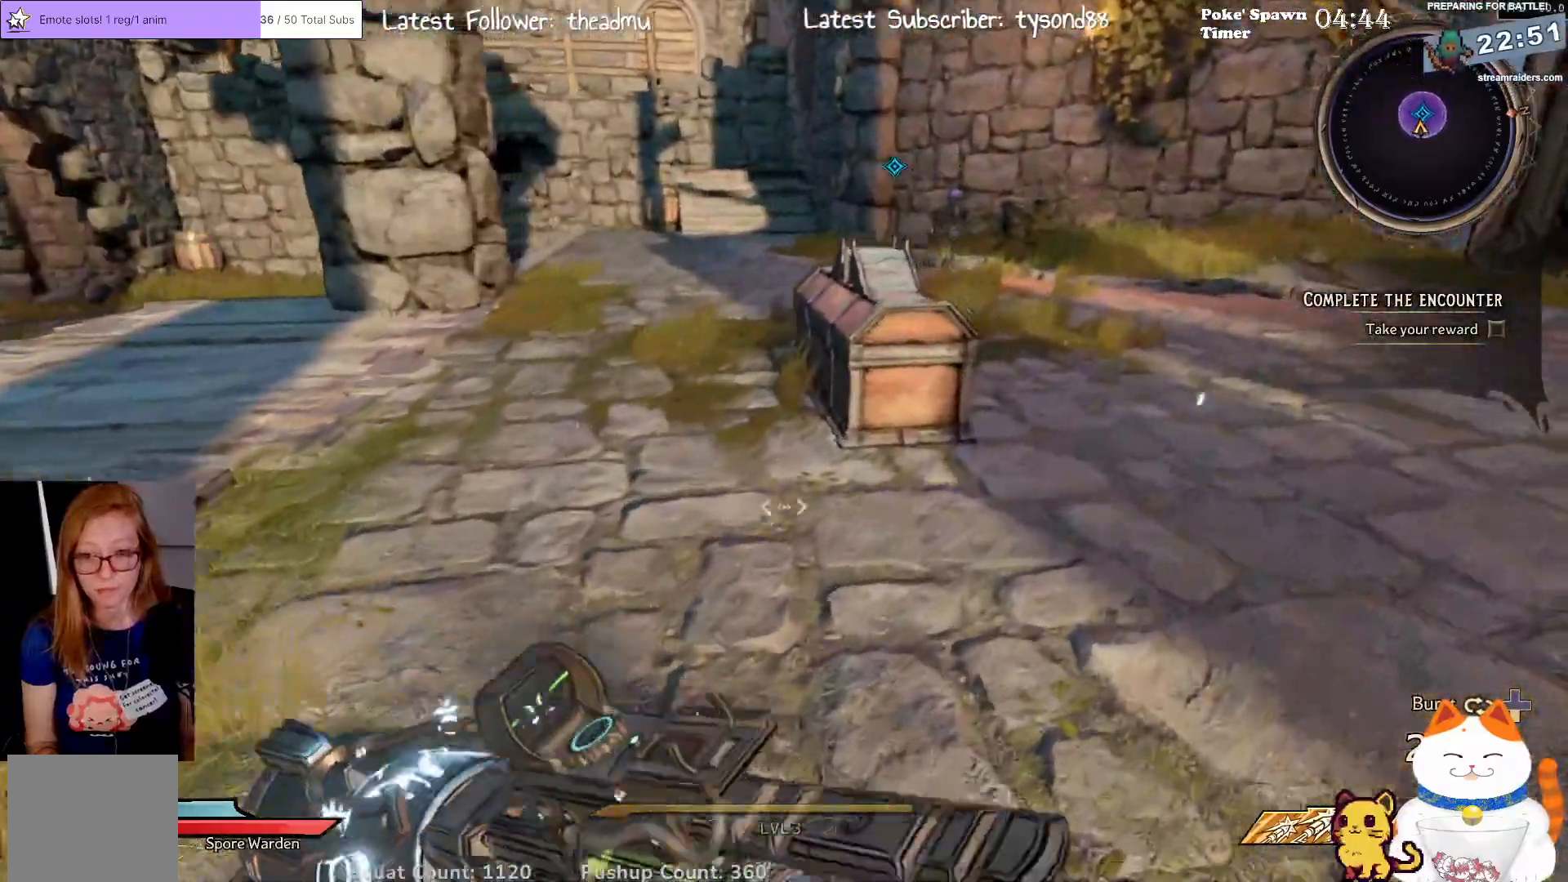
{"buttons": [], "left_stick": "up-right", "right_stick": "center", "events": [[67, "right_stick", "left"], [433, "right_stick", "center"]]}
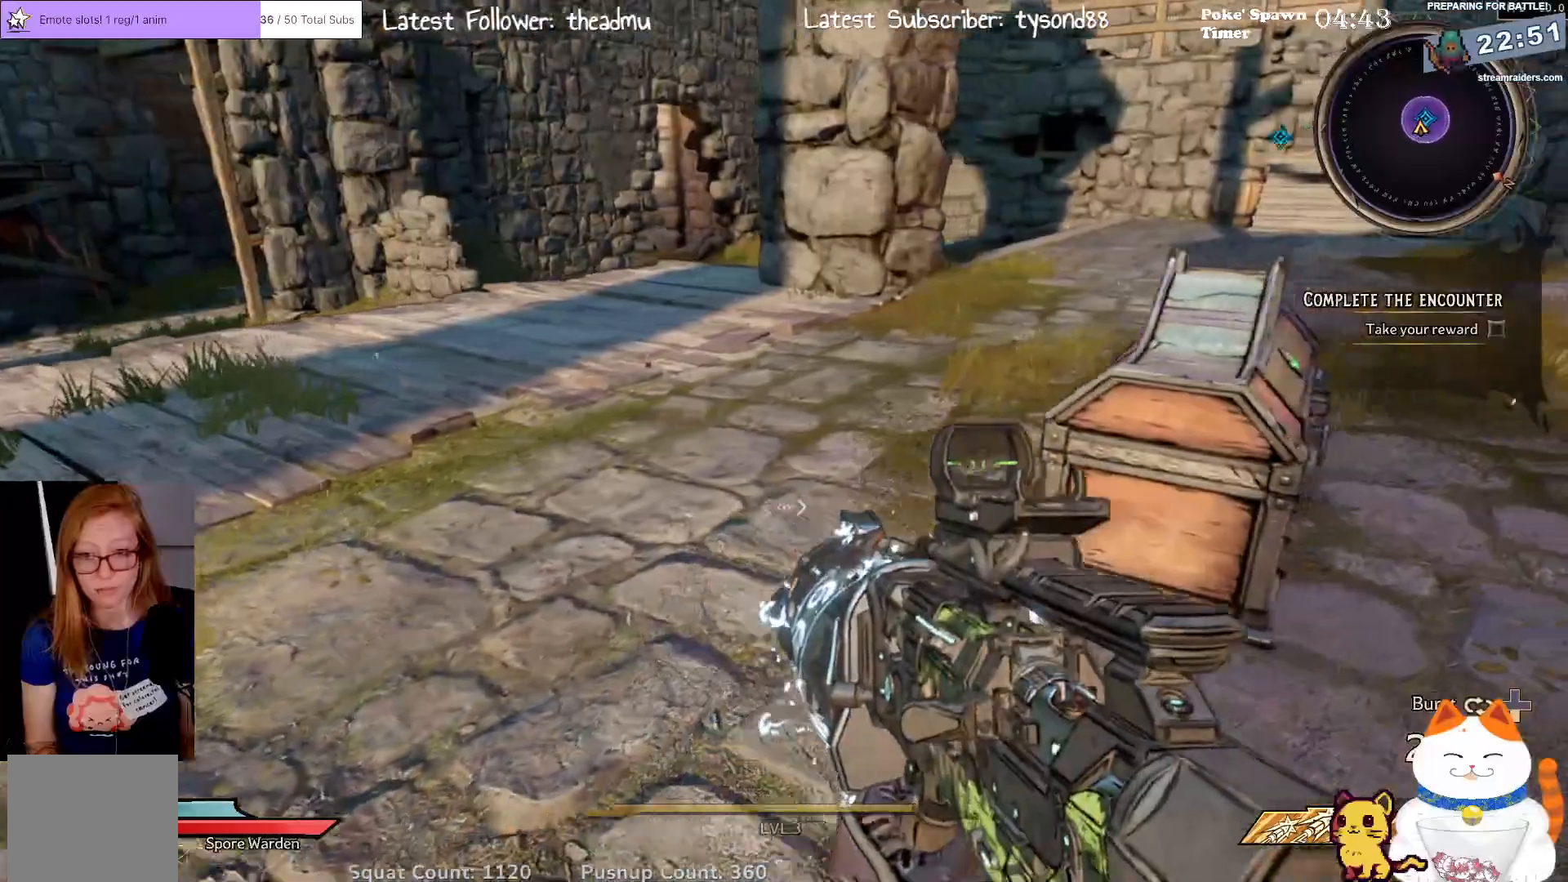
{"buttons": [], "left_stick": "up-right", "right_stick": "center", "events": []}
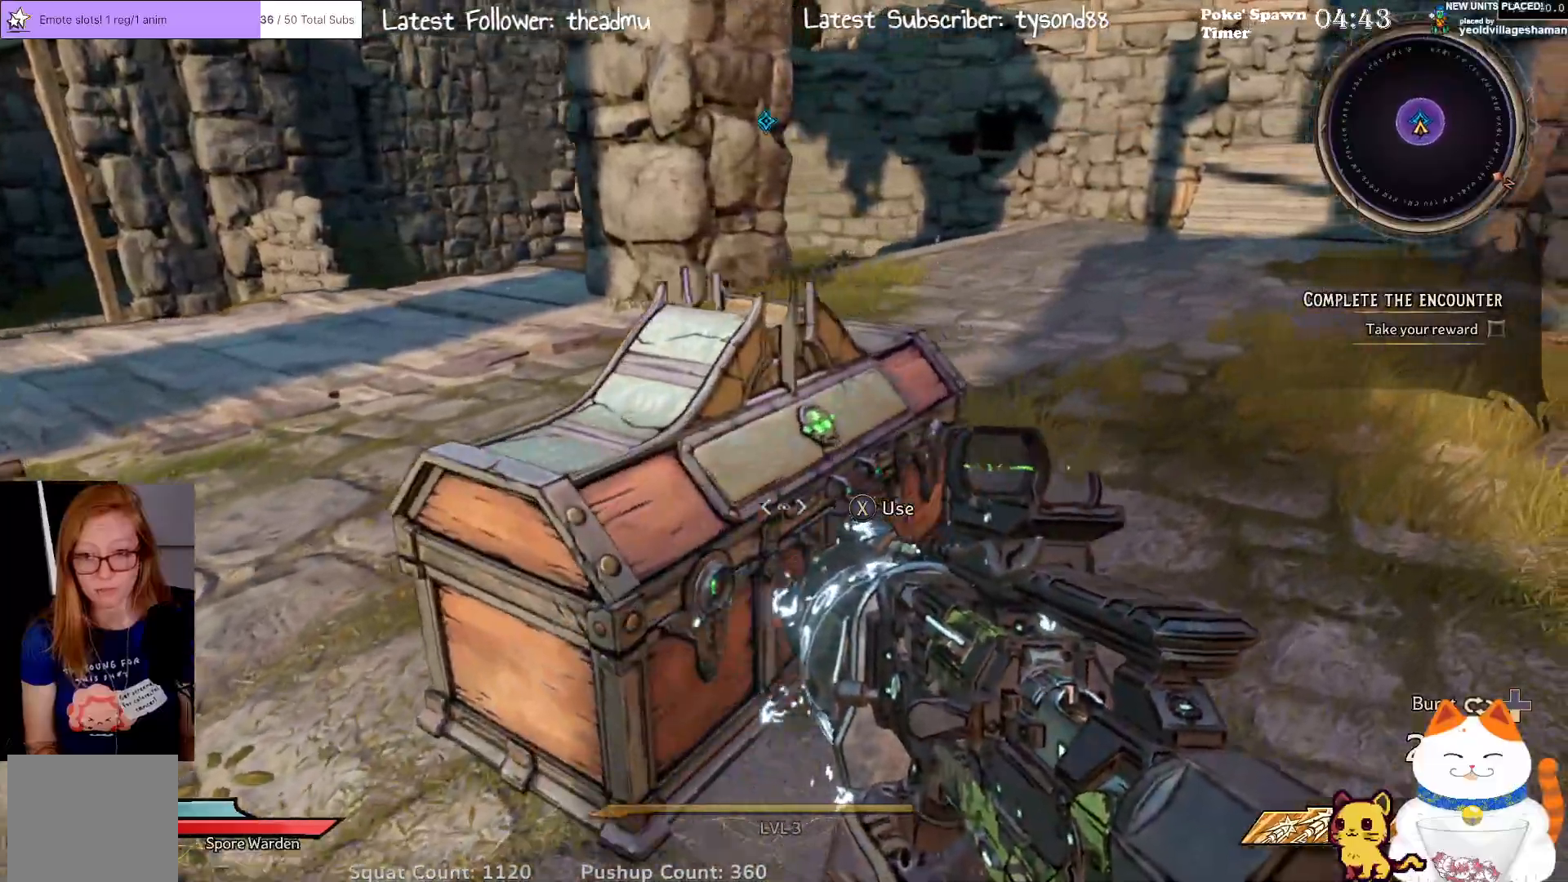
{"buttons": [], "left_stick": "right", "right_stick": "down-left", "events": [[33, "X", "down"], [33, "left_stick", "up"], [133, "X", "up"], [133, "left_stick", "up-left"], [317, "left_stick", "center"], [433, "left_stick", "right"], [433, "right_stick", "down-left"]]}
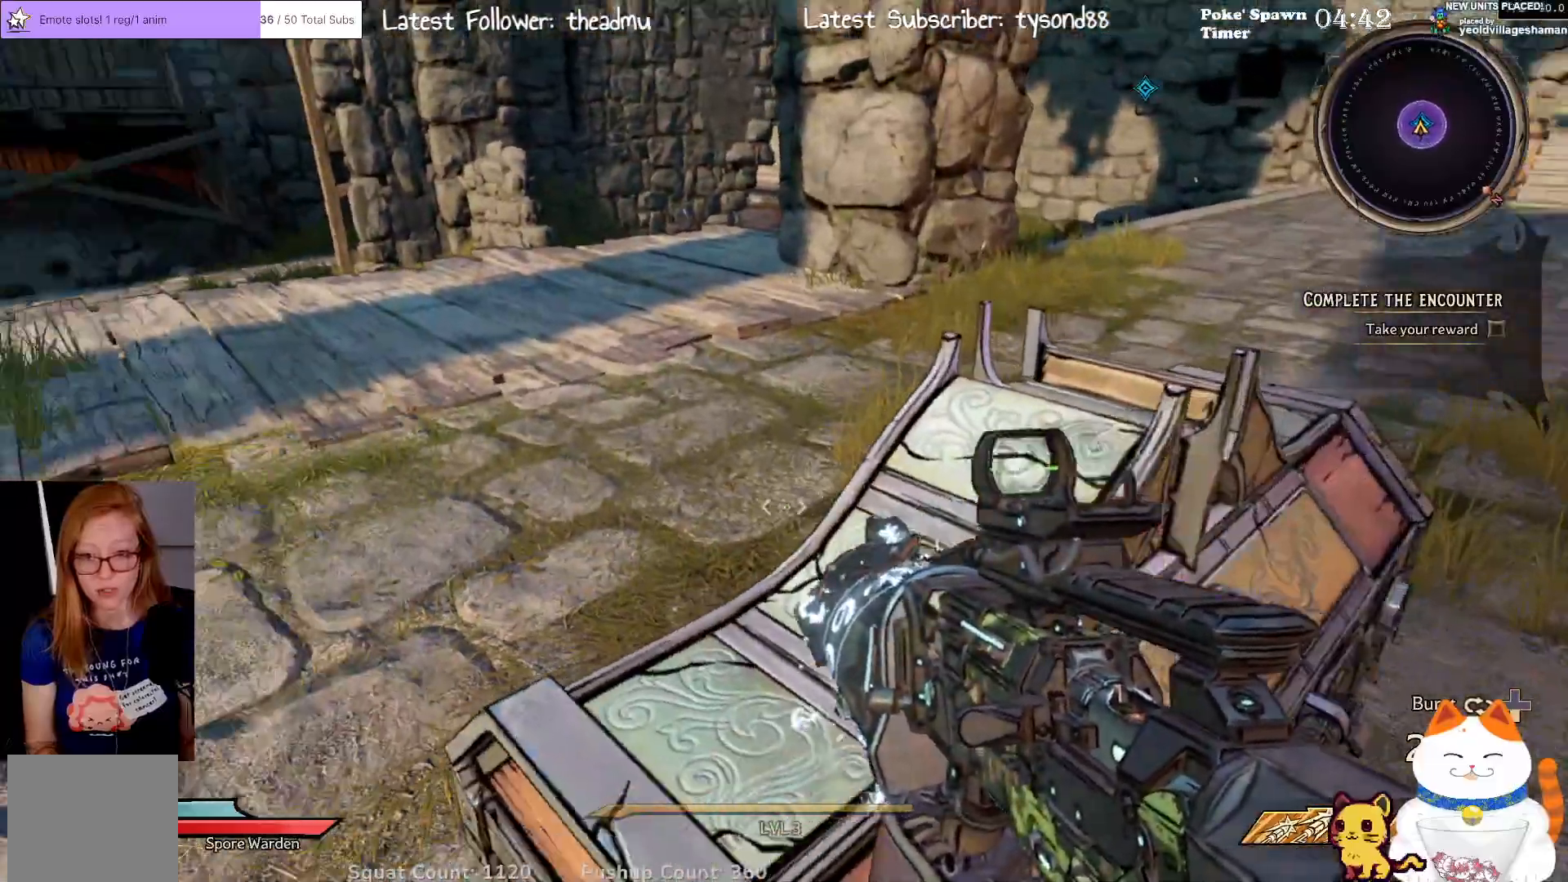
{"buttons": [], "left_stick": "right", "right_stick": "center", "events": [[117, "right_stick", "left"], [300, "right_stick", "center"]]}
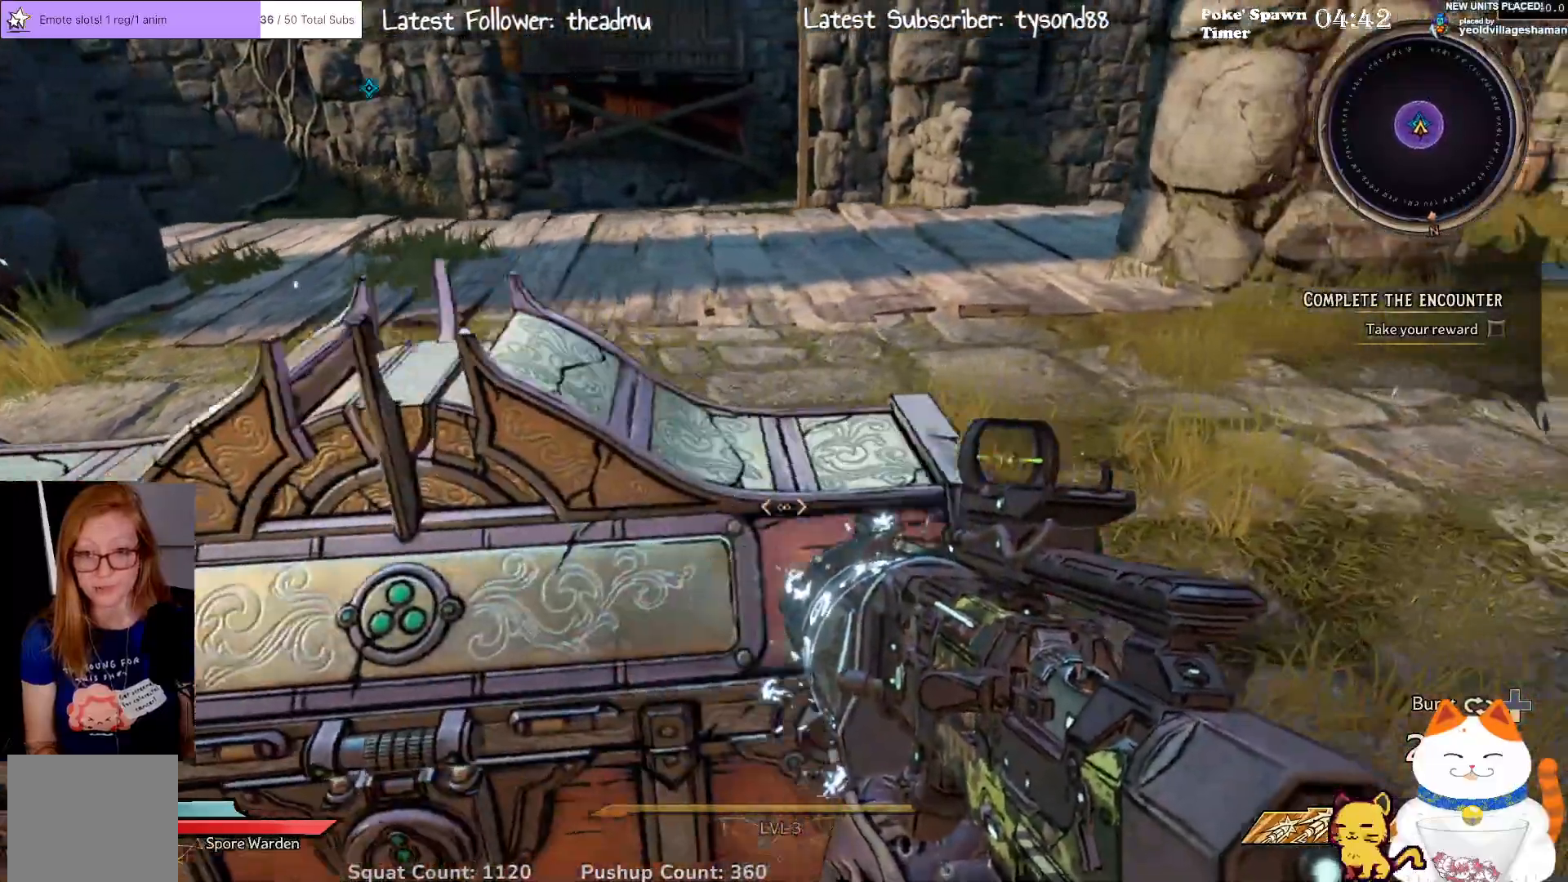
{"buttons": [], "left_stick": "down-left", "right_stick": "center", "events": [[17, "left_stick", "center"], [283, "left_stick", "down-left"]]}
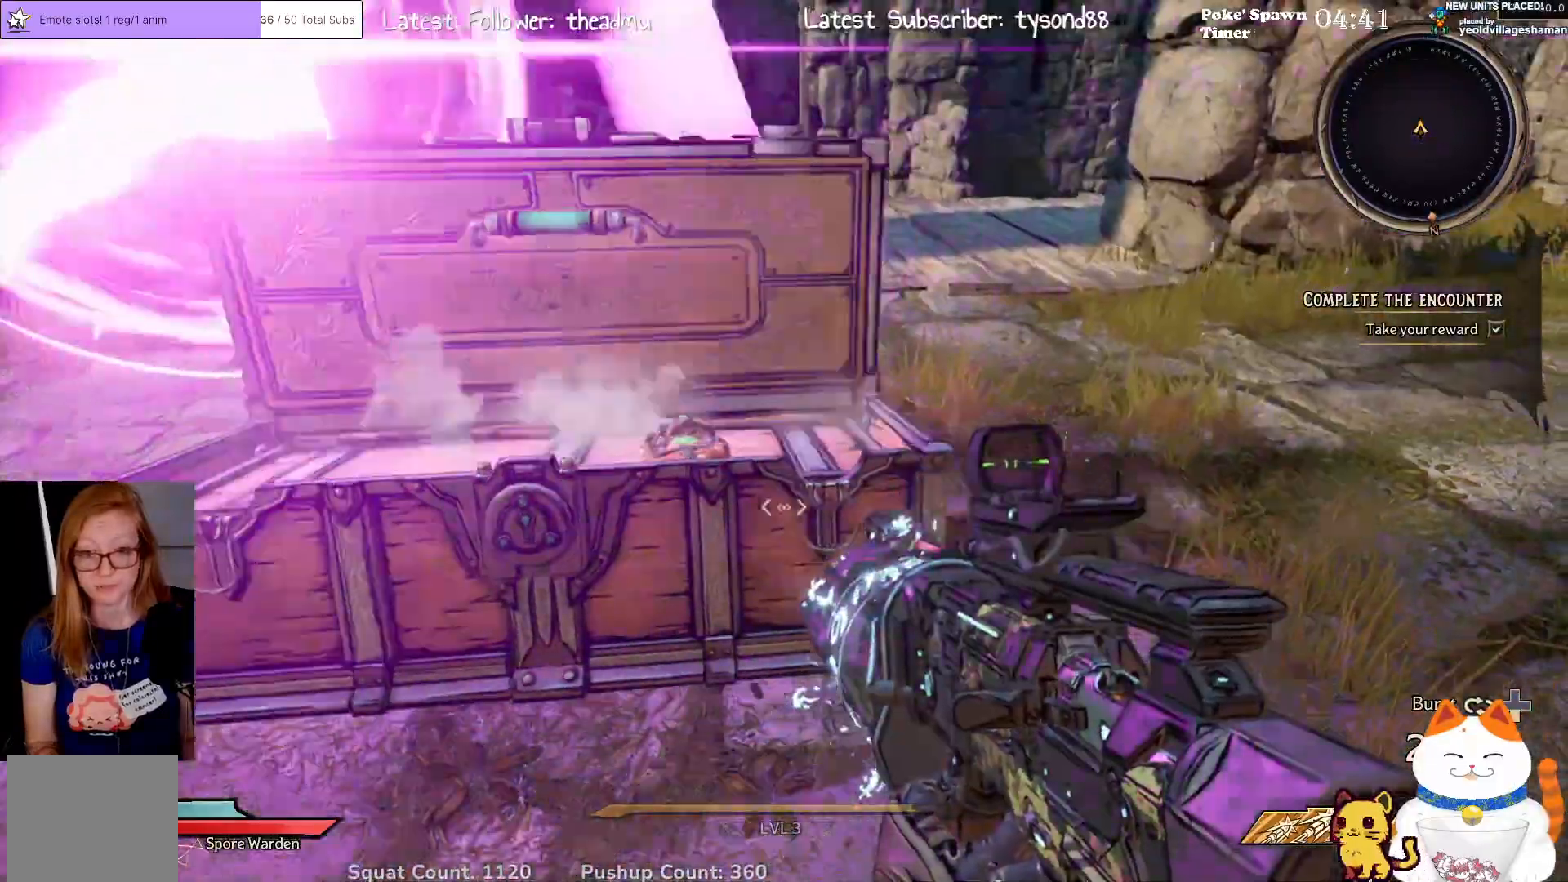
{"buttons": [], "left_stick": "center", "right_stick": "center", "events": [[83, "left_stick", "center"]]}
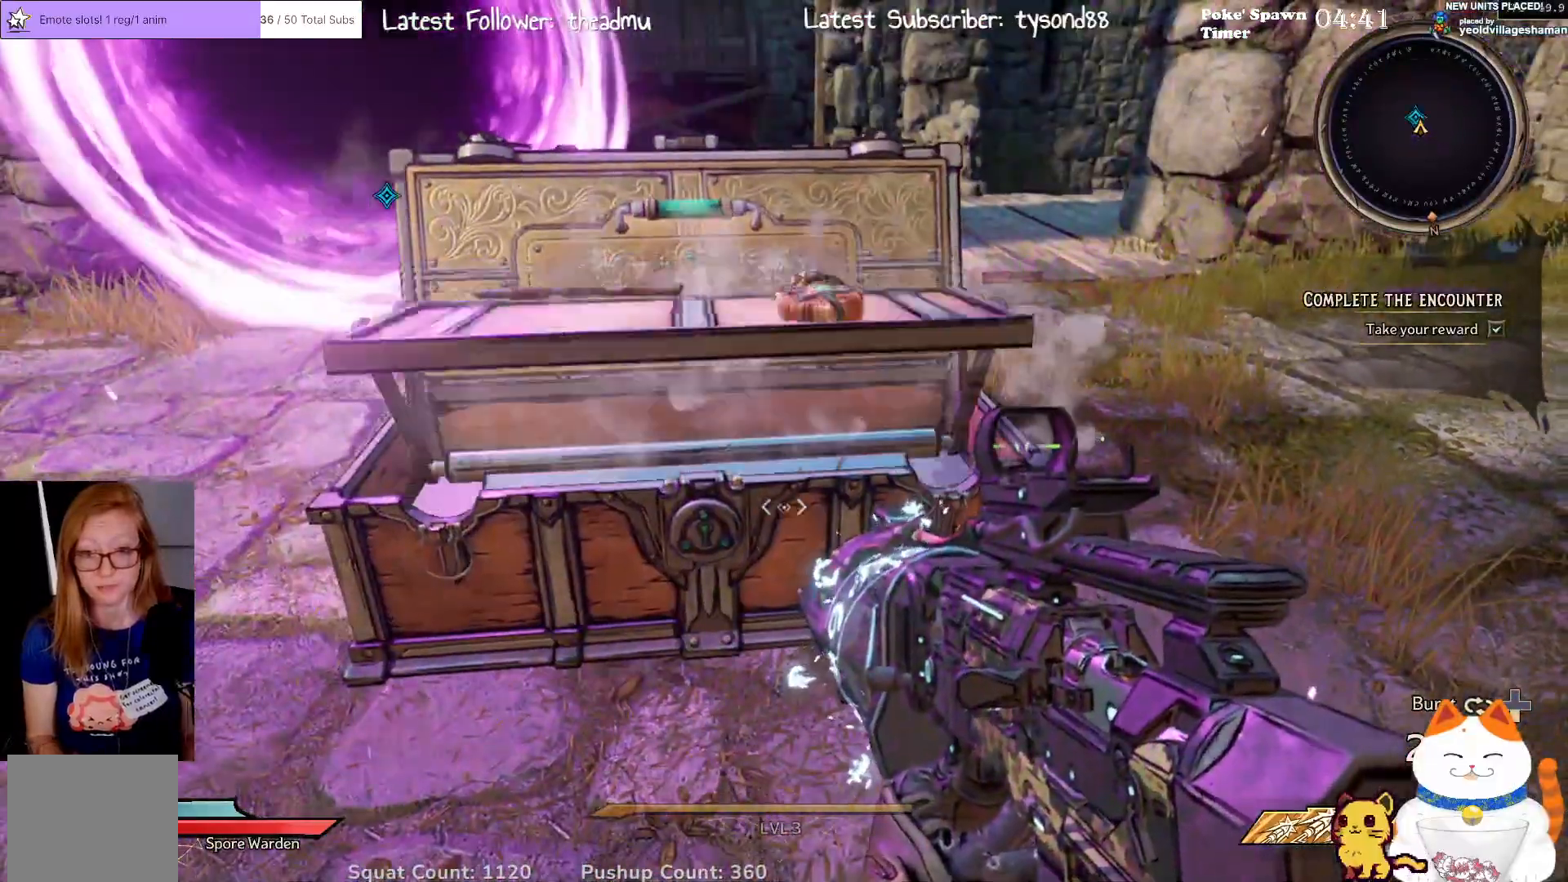
{"buttons": [], "left_stick": "center", "right_stick": "center", "events": []}
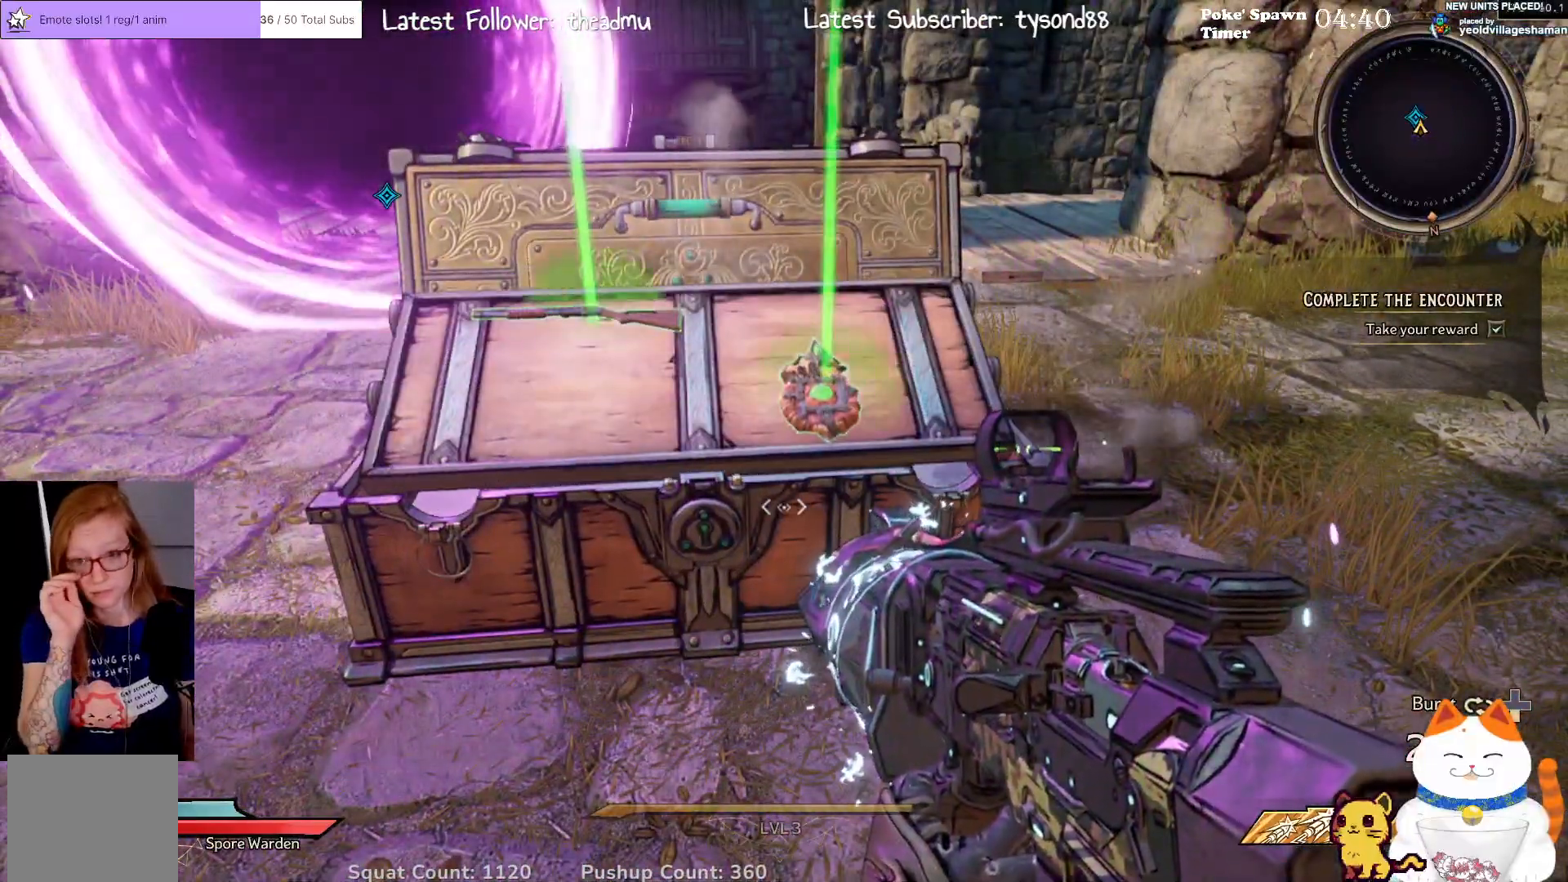
{"buttons": [], "left_stick": "center", "right_stick": "center", "events": [[200, "left_stick", "up"], [467, "left_stick", "center"]]}
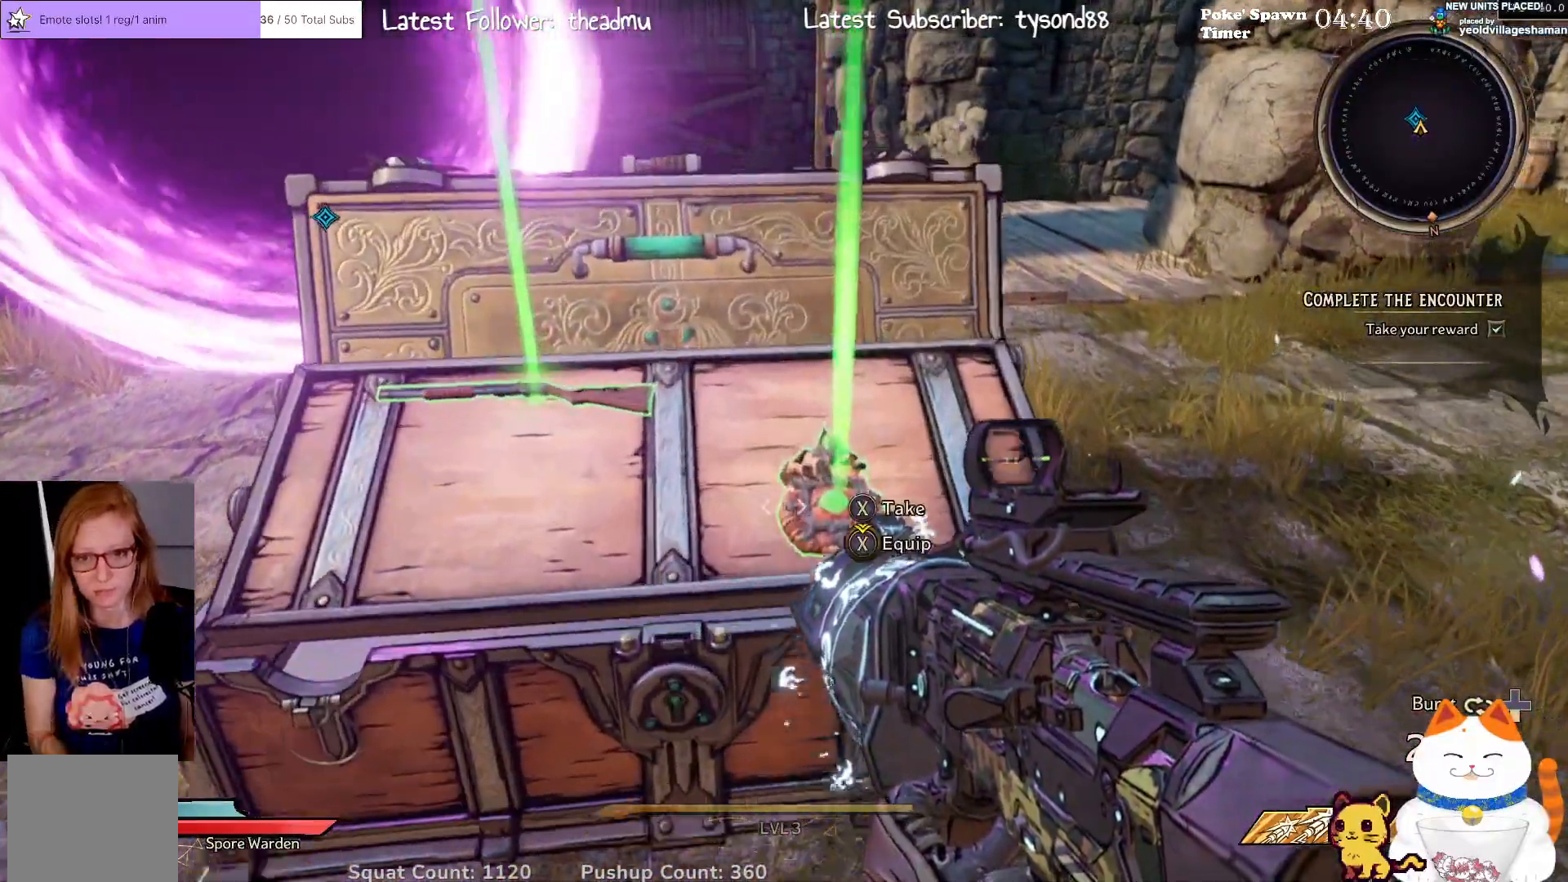
{"buttons": [], "left_stick": "center", "right_stick": "center", "events": []}
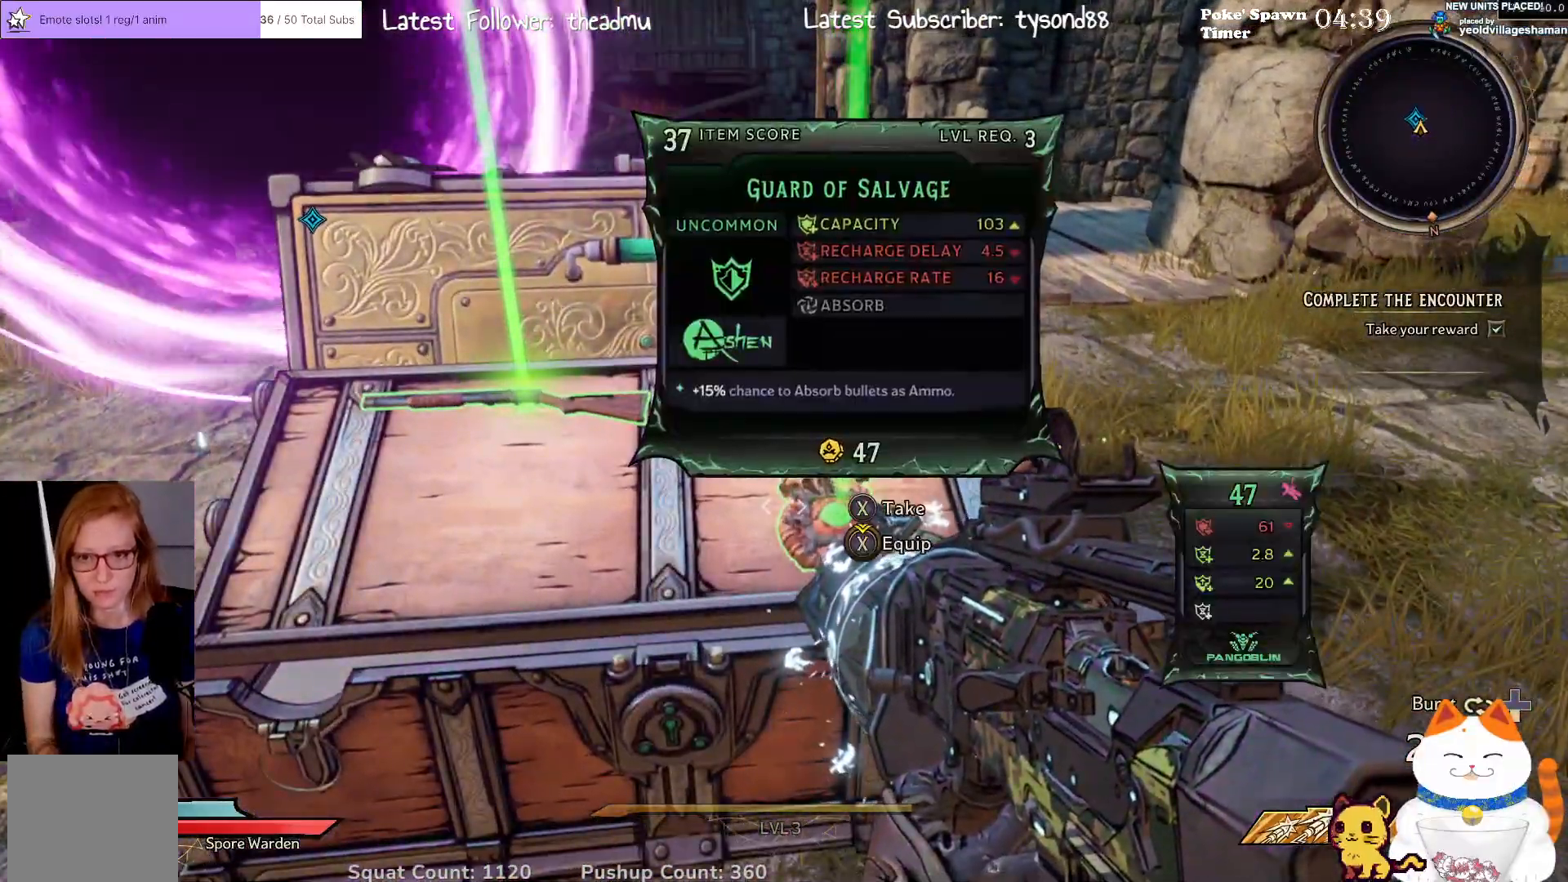
{"buttons": [], "left_stick": "center", "right_stick": "center", "events": []}
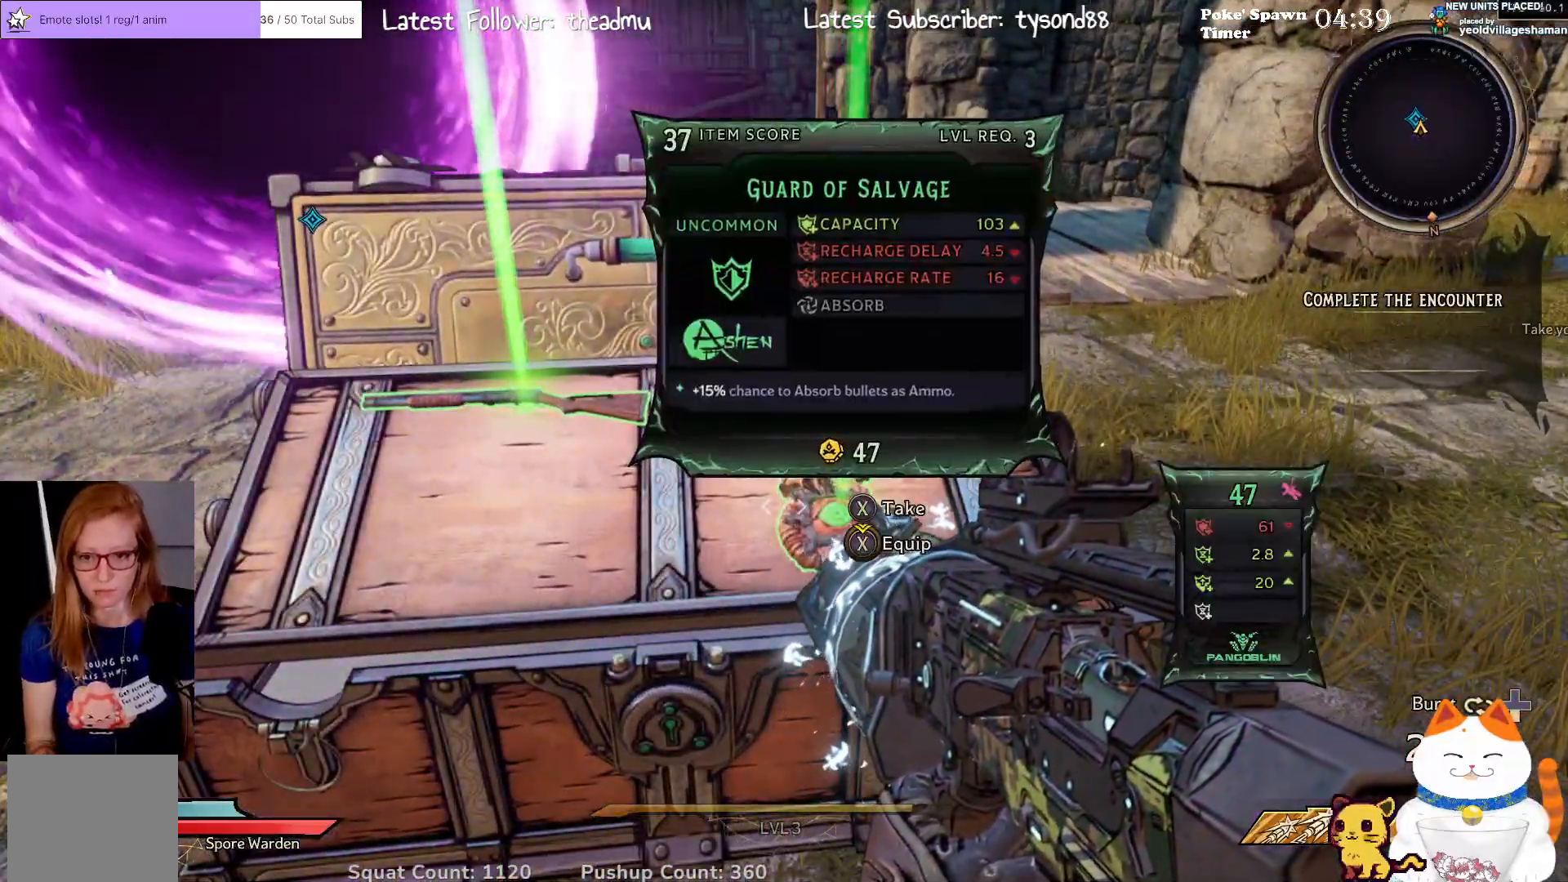
{"buttons": [], "left_stick": "center", "right_stick": "center", "events": []}
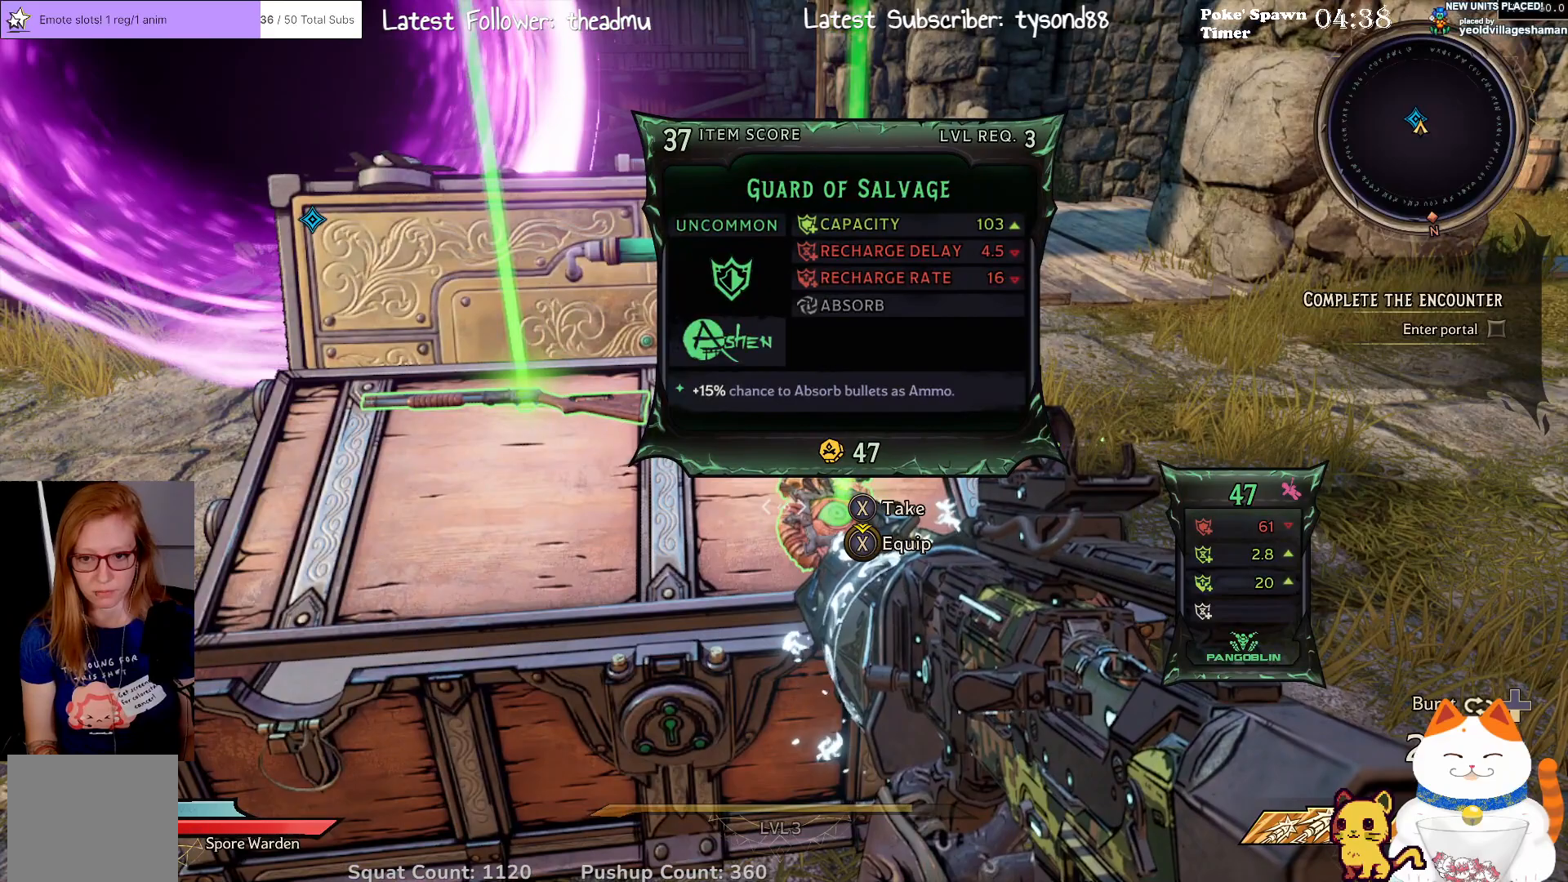
{"buttons": [], "left_stick": "center", "right_stick": "center", "events": [[217, "X", "down"], [283, "X", "up"]]}
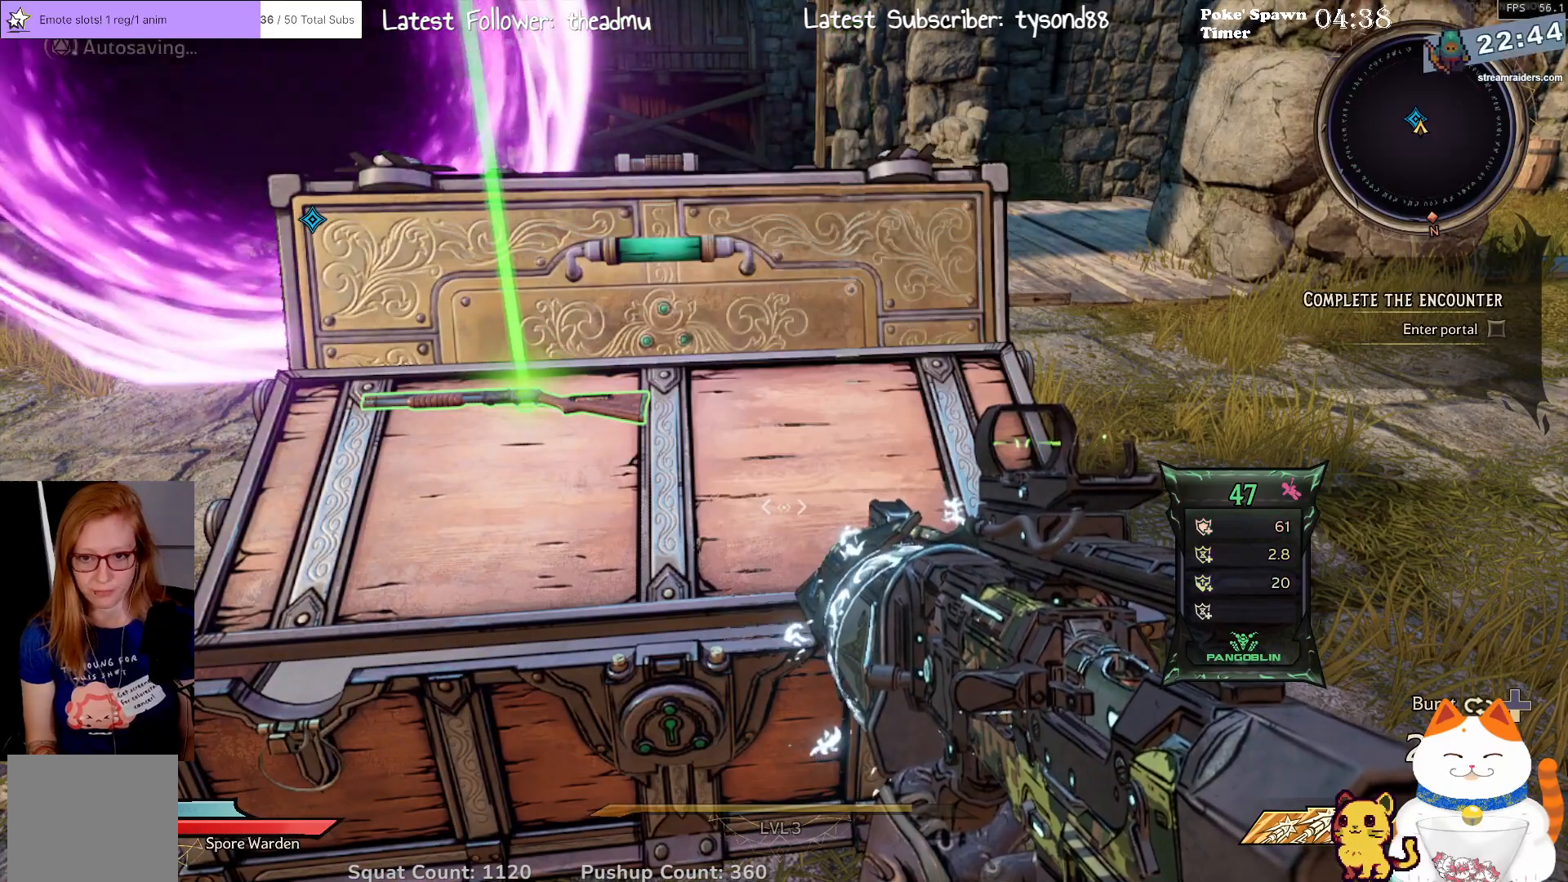
{"buttons": [], "left_stick": "center", "right_stick": "center", "events": [[67, "right_stick", "up-left"], [217, "right_stick", "center"]]}
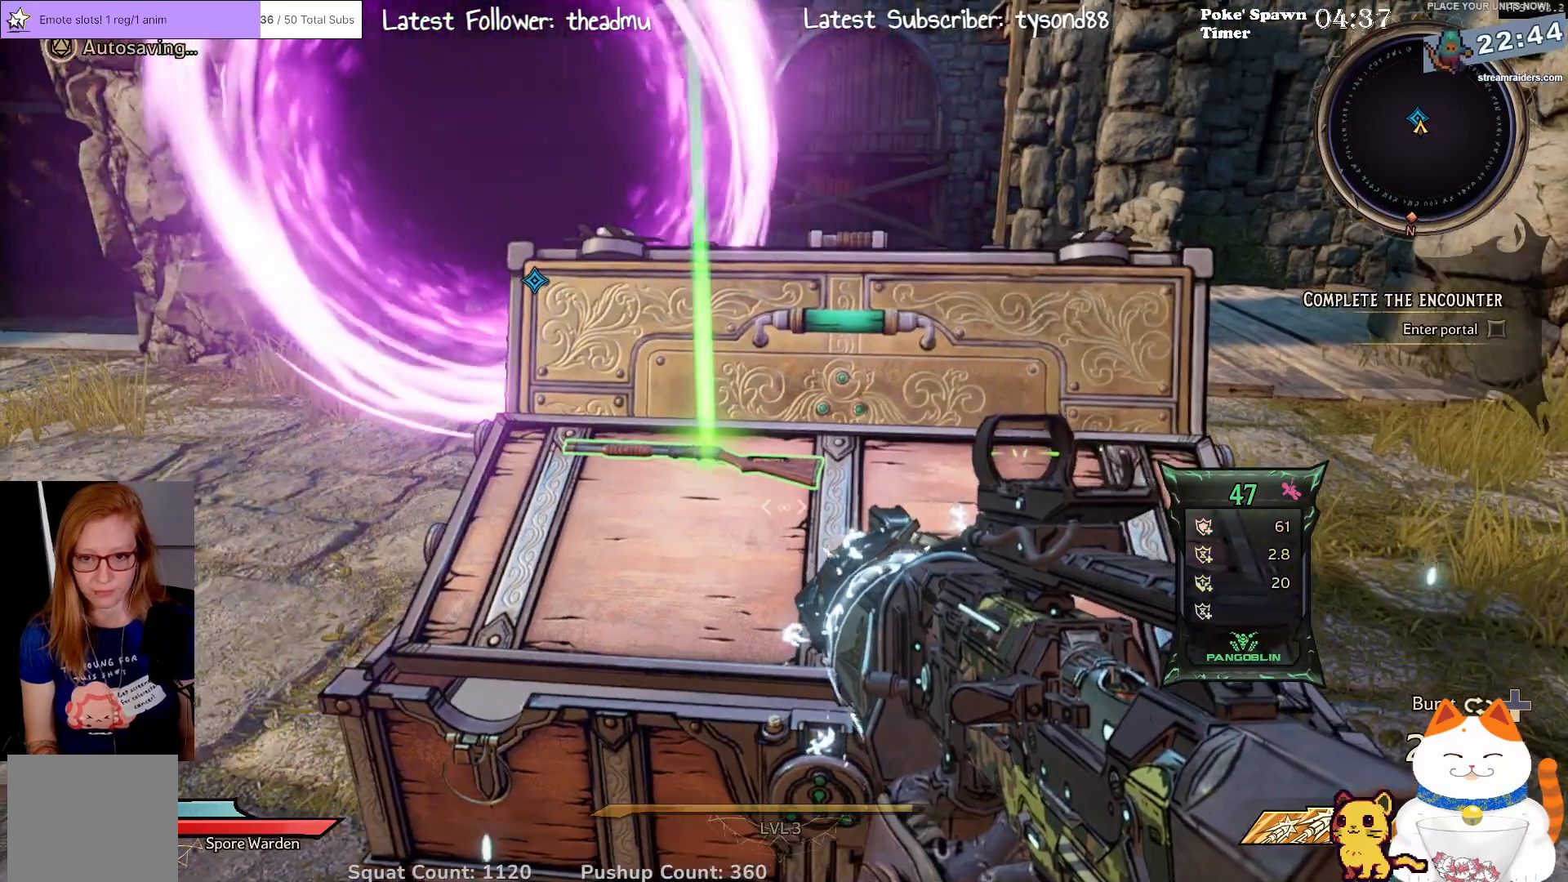
{"buttons": [], "left_stick": "center", "right_stick": "center", "events": [[50, "right_stick", "up"], [183, "right_stick", "center"]]}
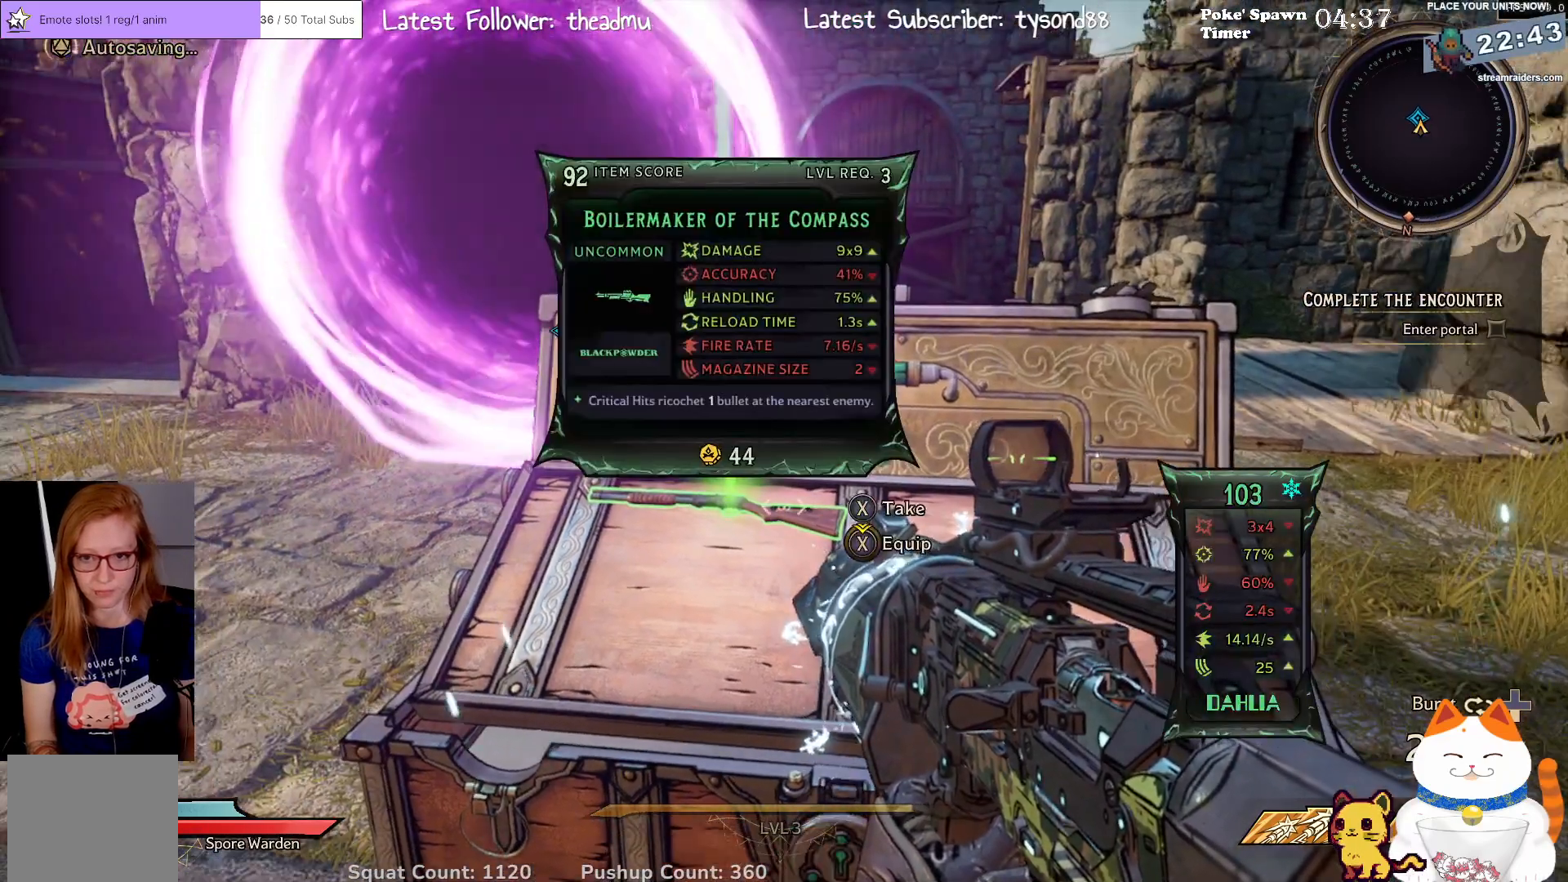
{"buttons": [], "left_stick": "center", "right_stick": "center", "events": []}
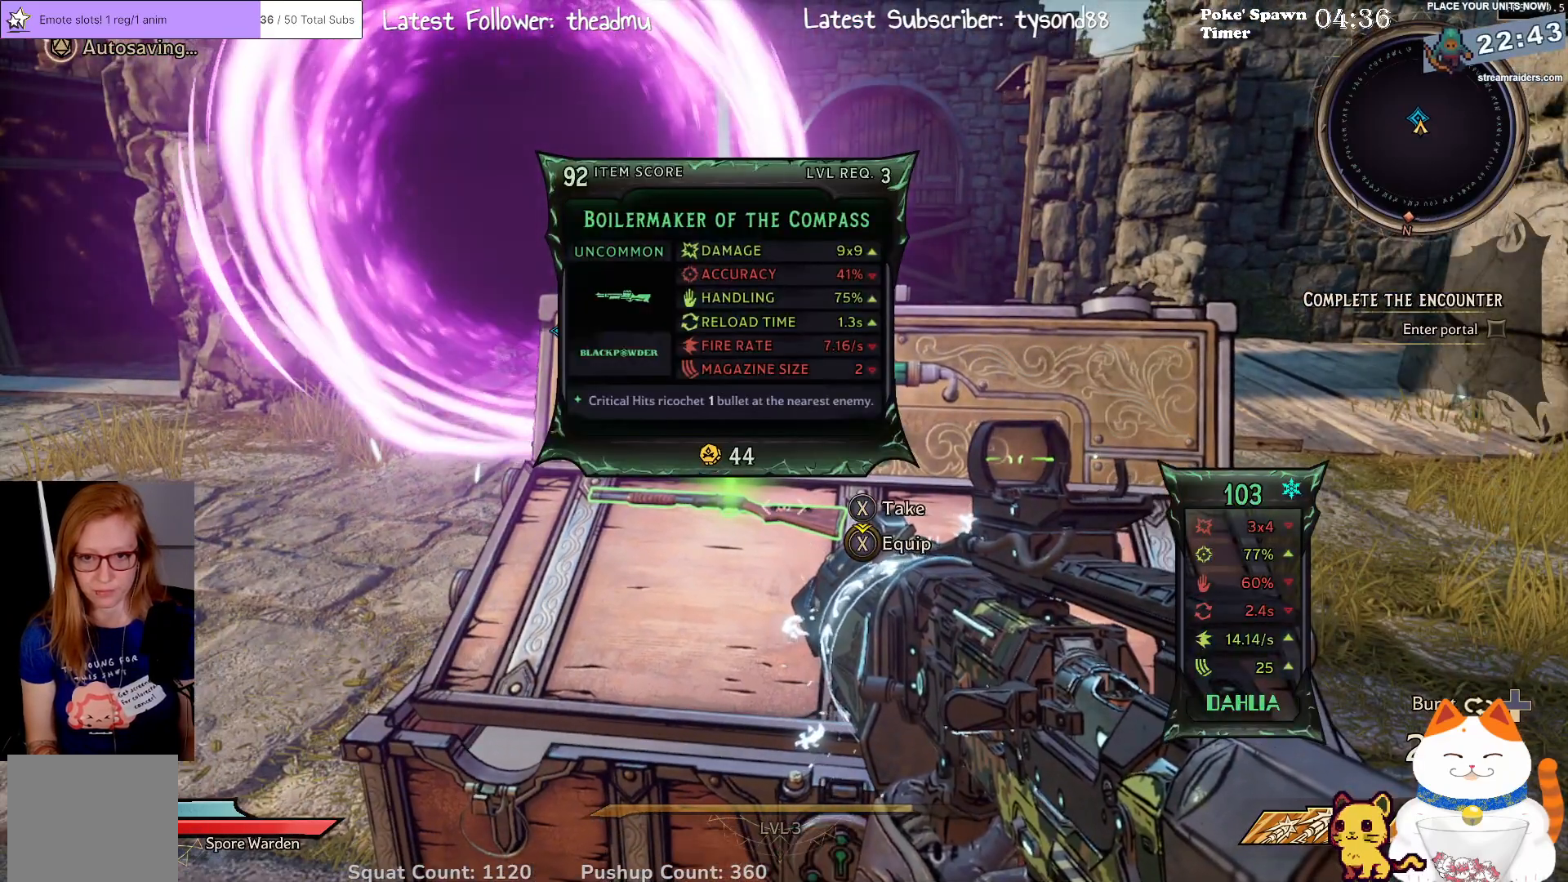
{"buttons": [], "left_stick": "center", "right_stick": "center", "events": [[267, "Y", "down"], [367, "Y", "up"]]}
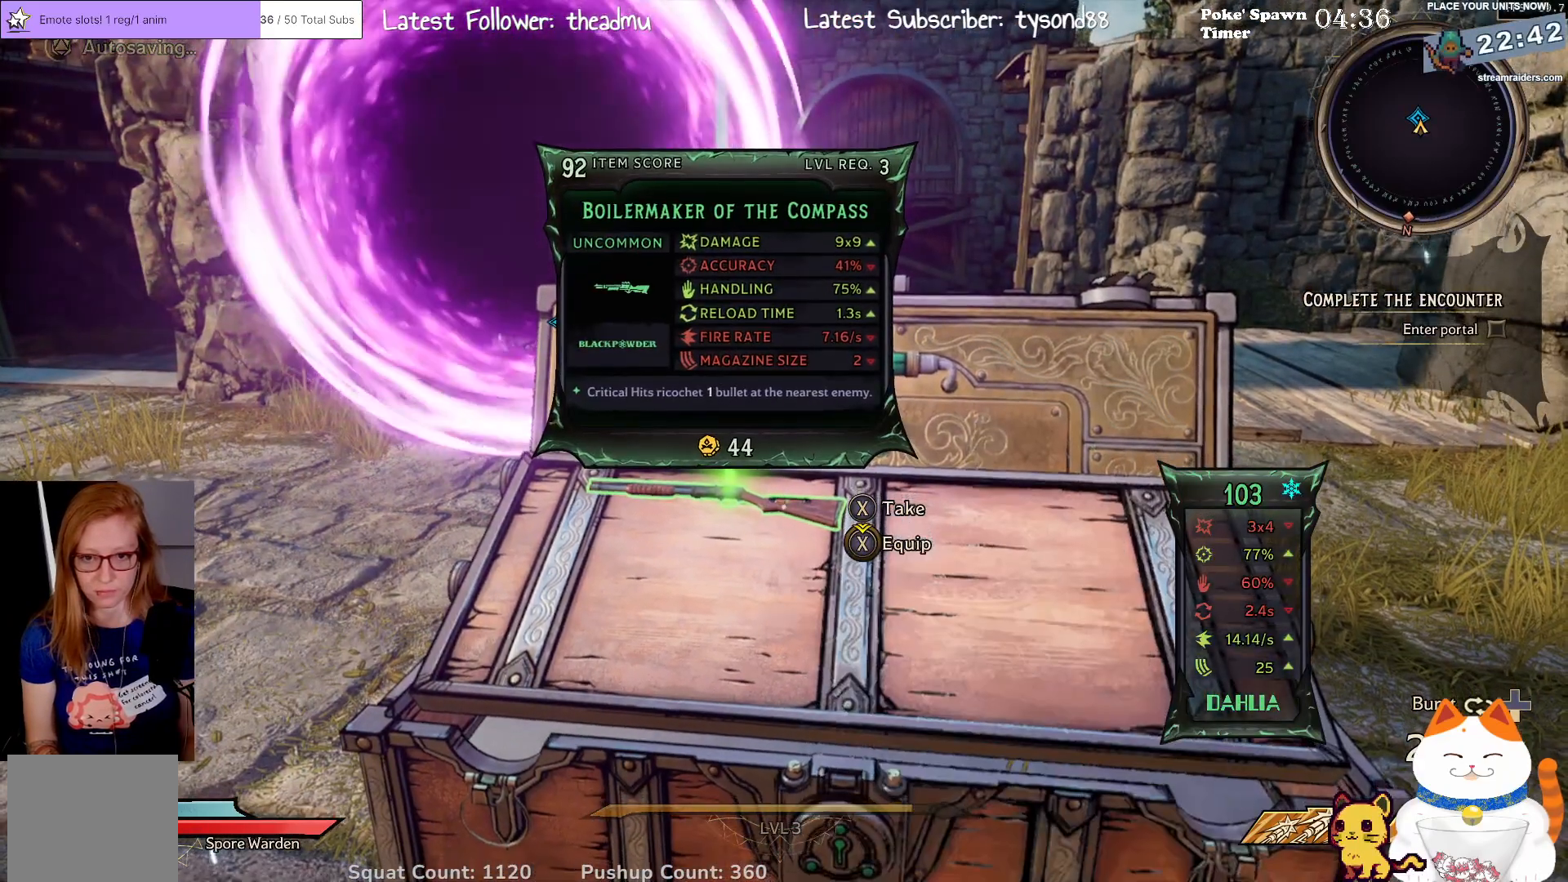
{"buttons": [], "left_stick": "center", "right_stick": "center", "events": []}
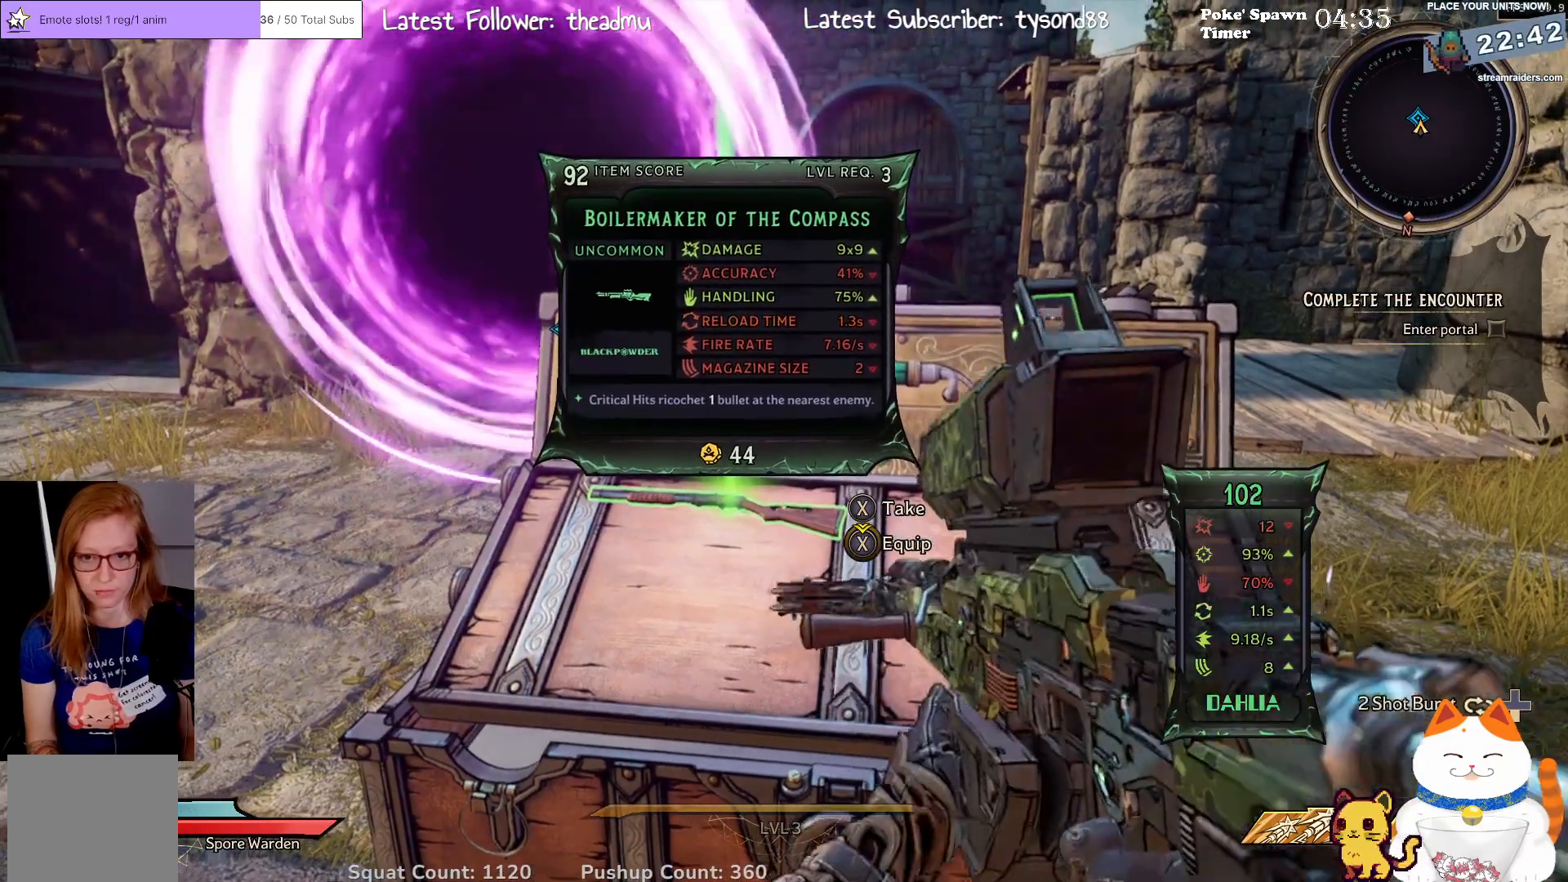
{"buttons": [], "left_stick": "center", "right_stick": "center", "events": []}
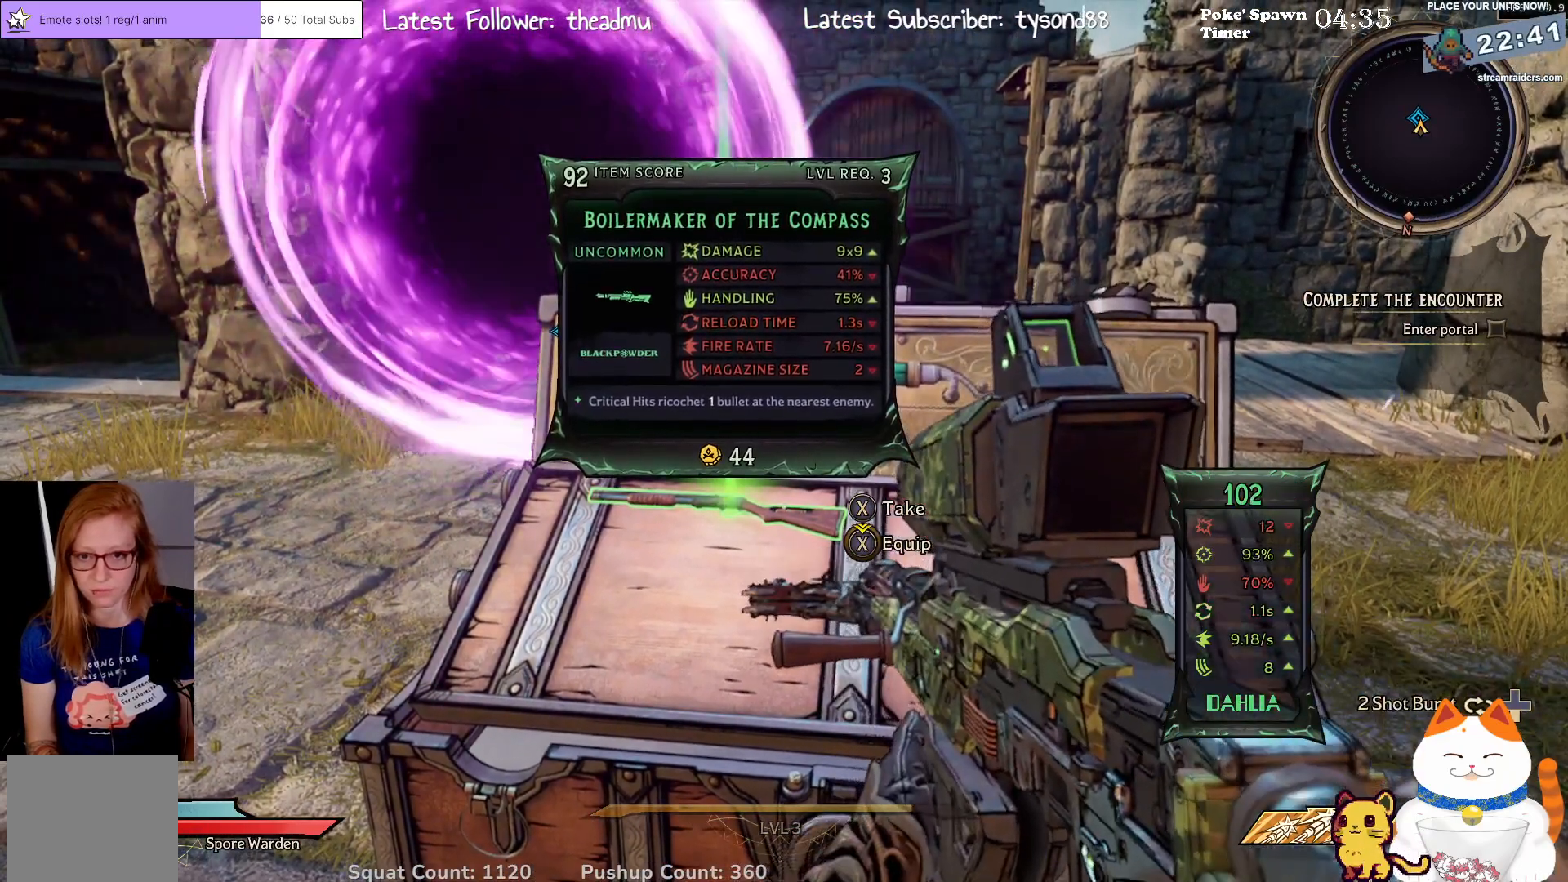
{"buttons": [], "left_stick": "center", "right_stick": "center", "events": []}
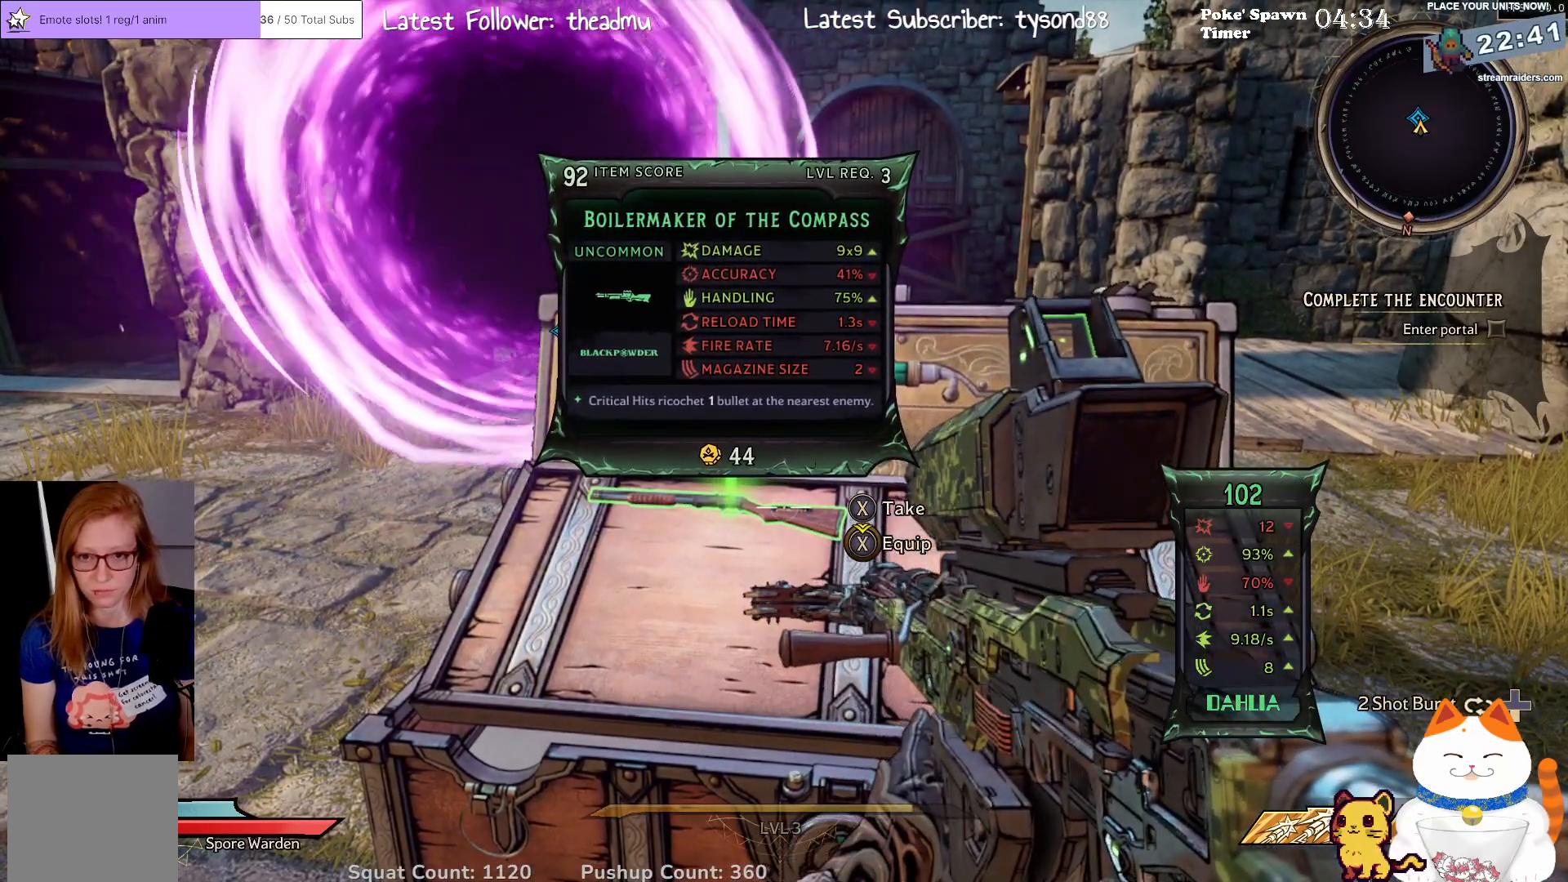
{"buttons": [], "left_stick": "center", "right_stick": "center", "events": []}